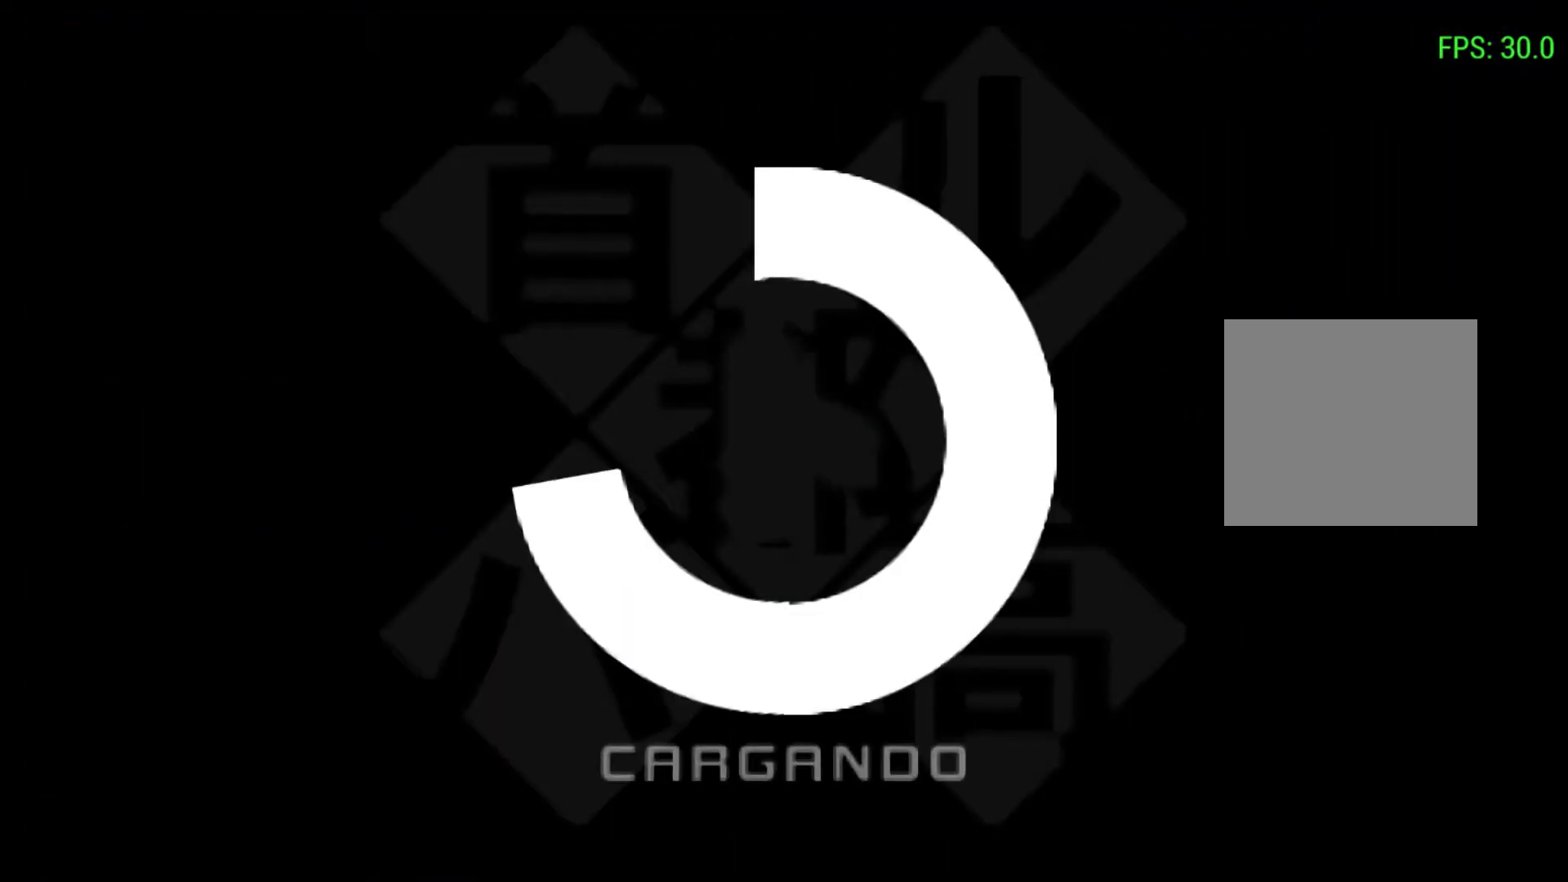
Gameplay with a controller (Xbox layout); each line is a JSON object with the inputs held at the frame after it. "events" lists button and stick changes between this image and that frame as [ms after this image, input, new state], when the widget could be followed in between. Not read: L3 R3 right_stick.
{"buttons": [], "left_stick": "center", "events": []}
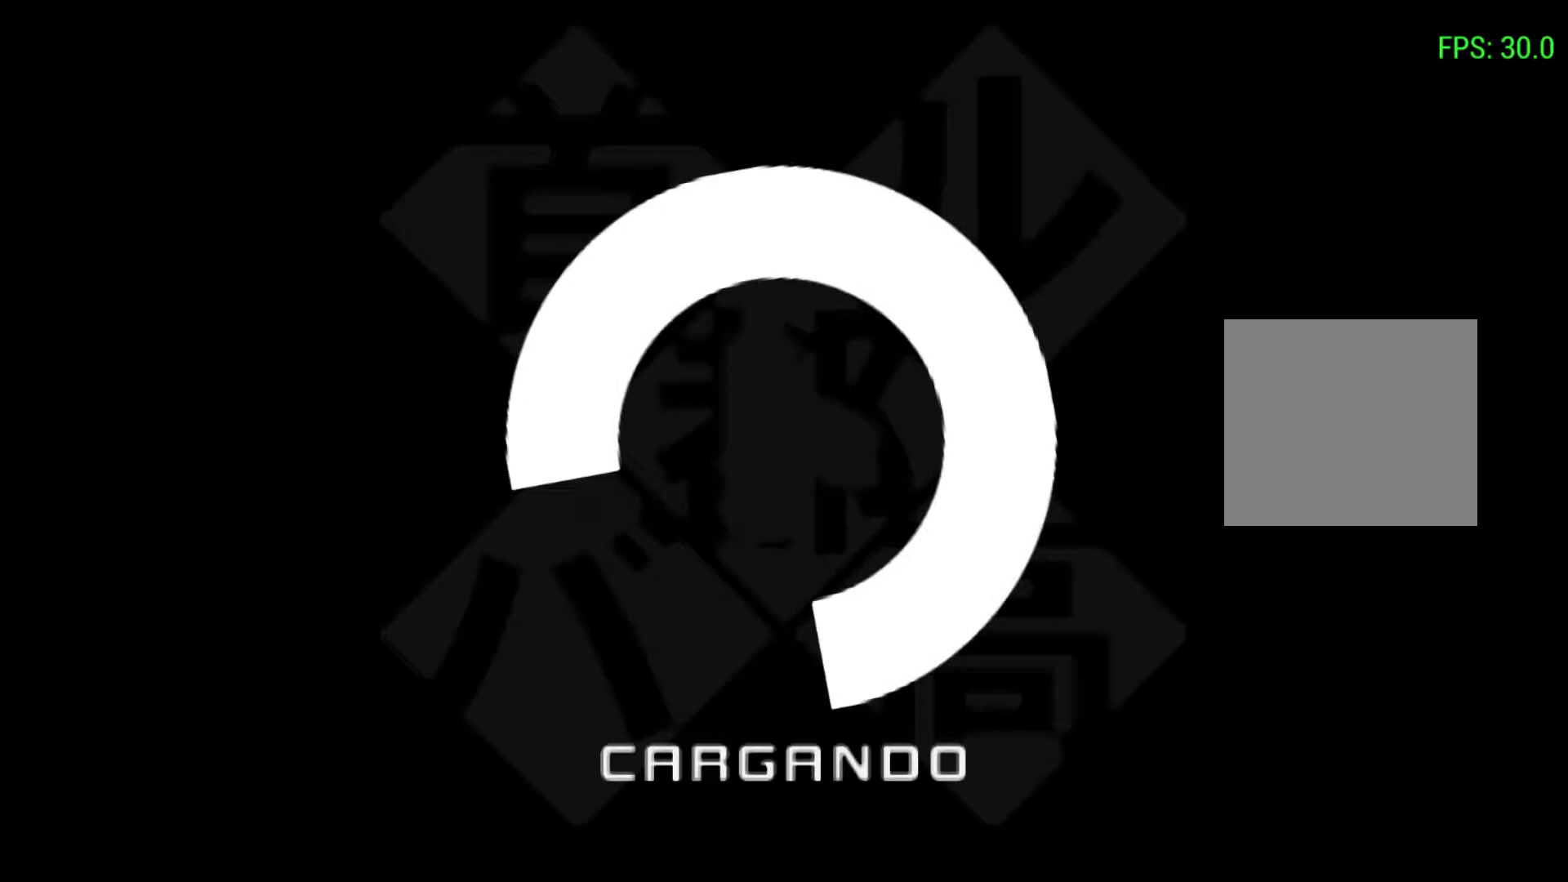
{"buttons": [], "left_stick": "center", "events": []}
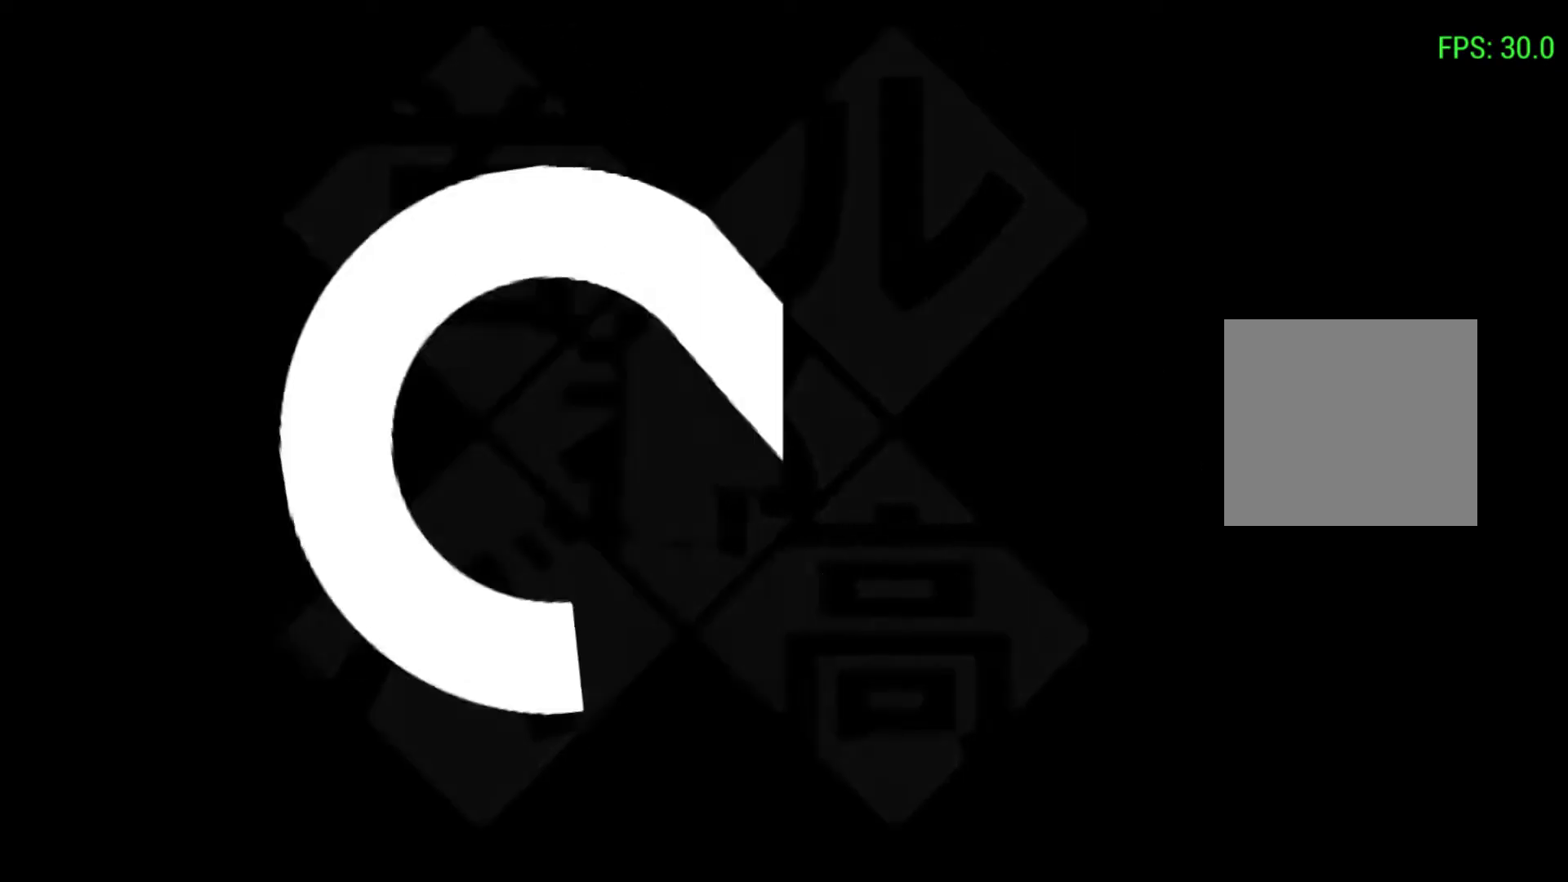
{"buttons": [], "left_stick": "center", "events": []}
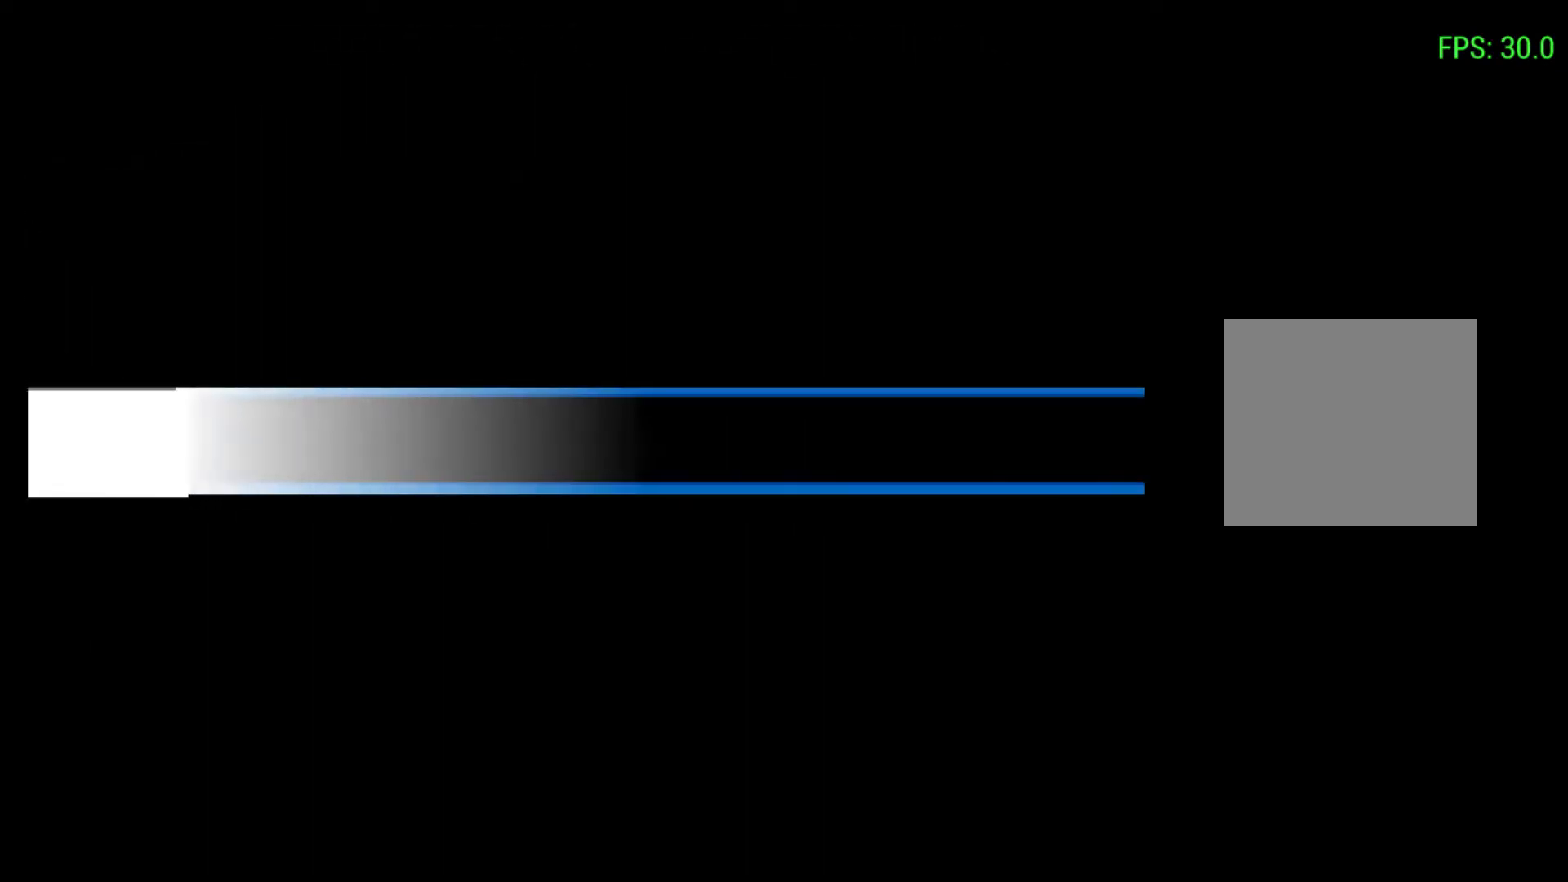
{"buttons": [], "left_stick": "center", "events": []}
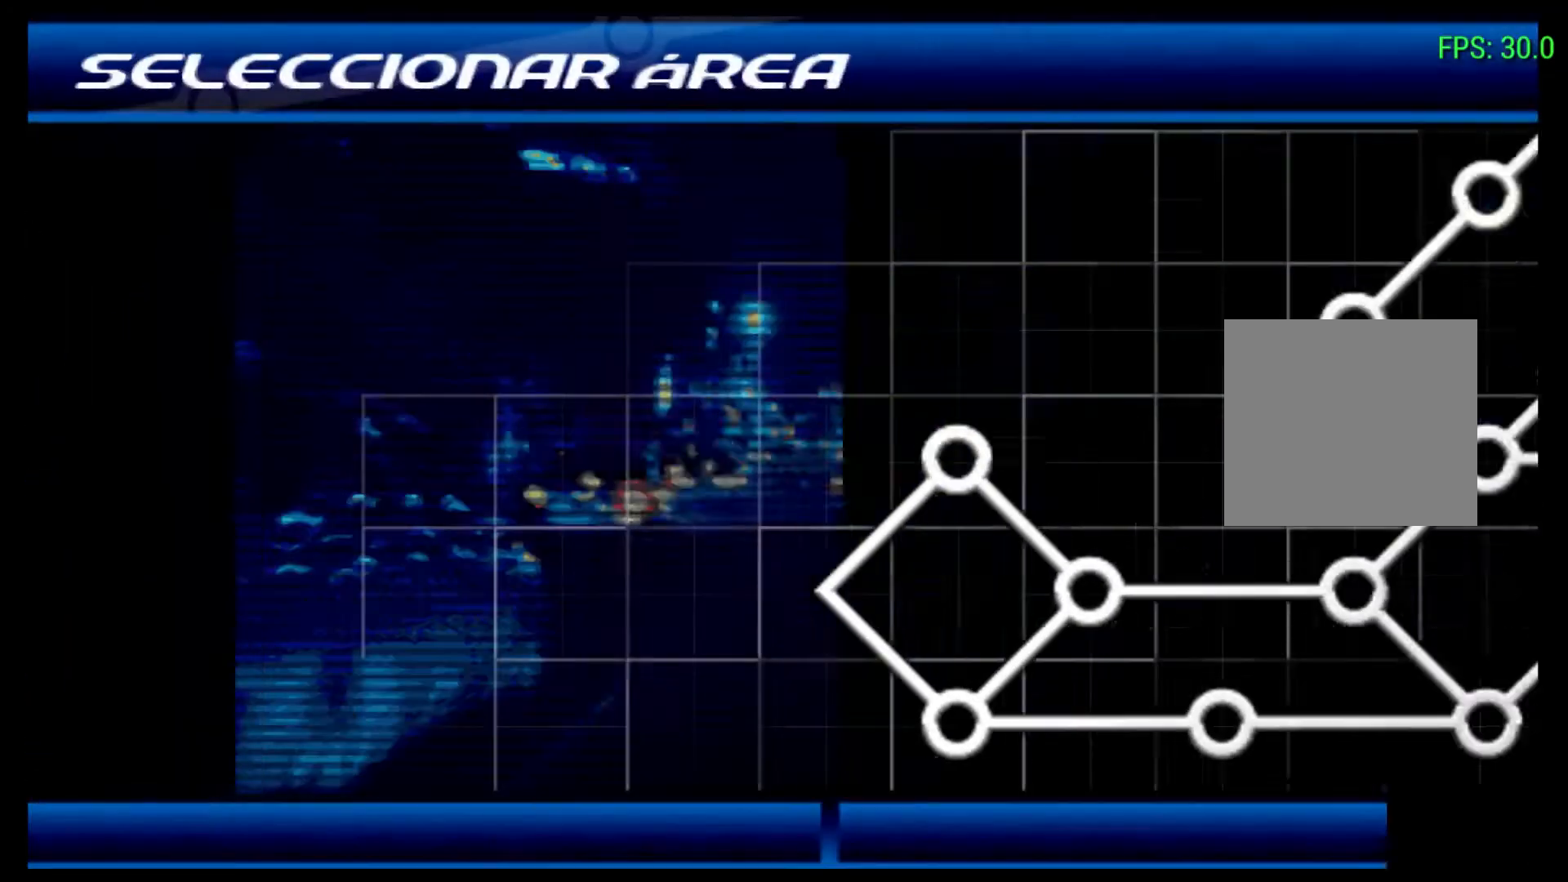
{"buttons": [], "left_stick": "center", "events": []}
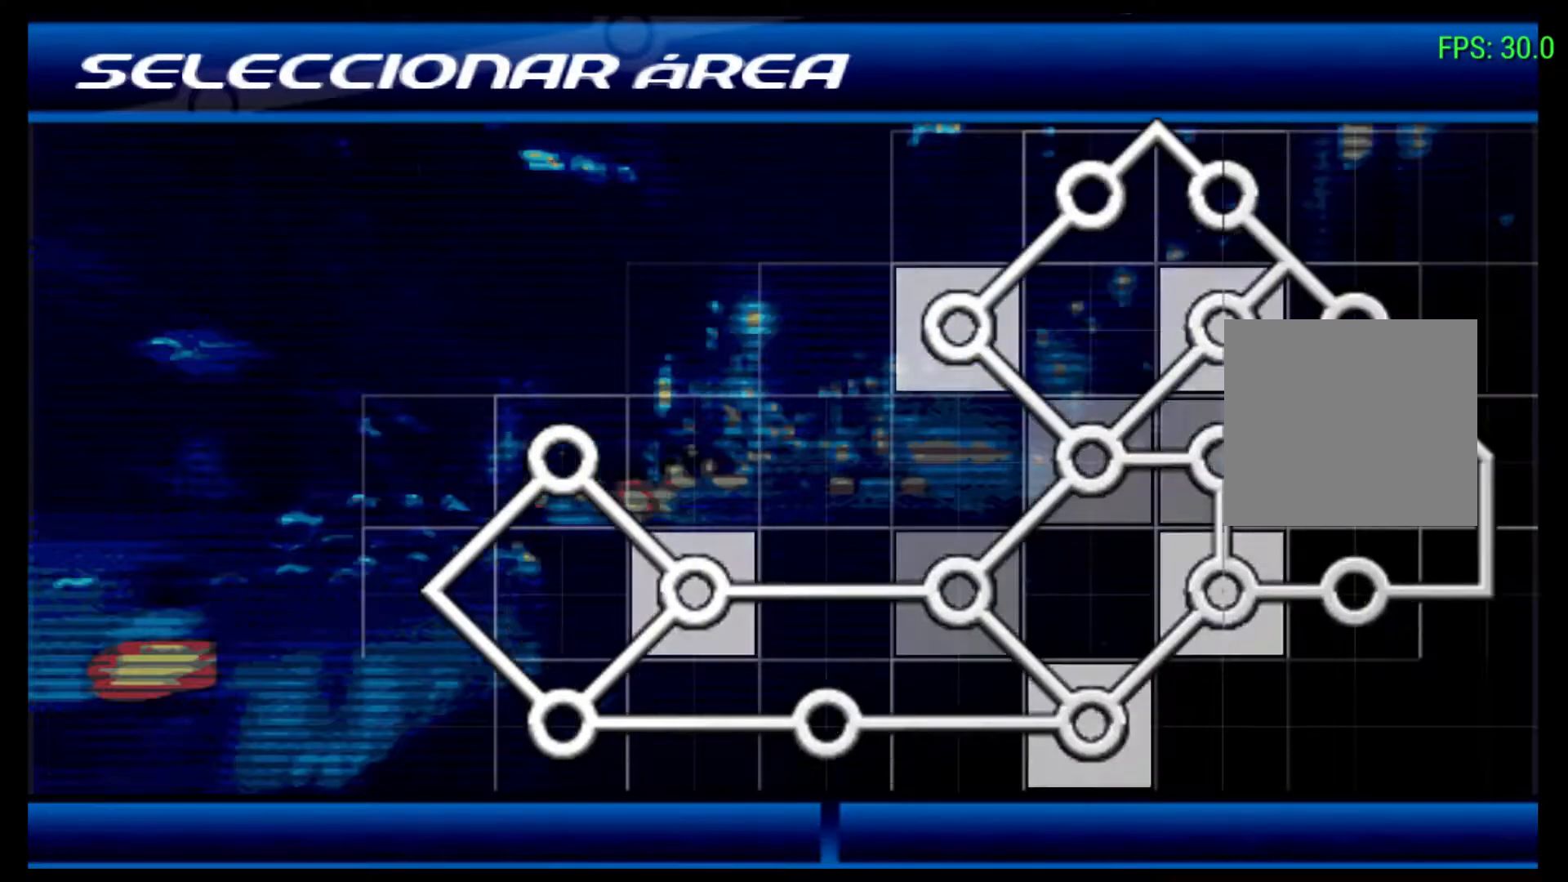
{"buttons": [], "left_stick": "center", "events": [[133, "DPAD_DOWN", "down"], [267, "DPAD_DOWN", "up"]]}
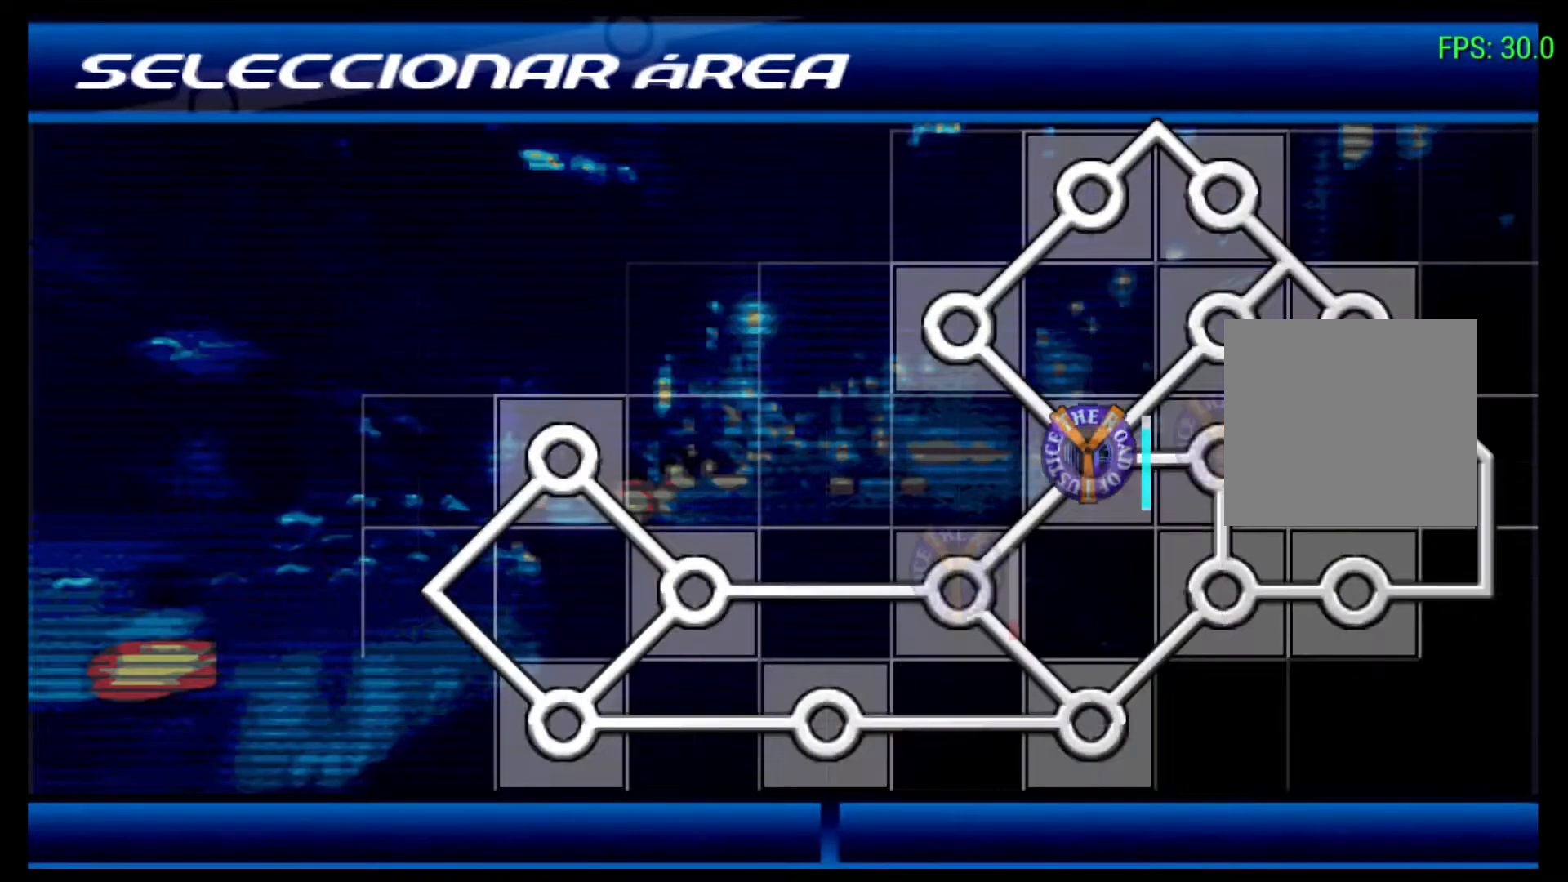
{"buttons": [], "left_stick": "center", "events": [[367, "DPAD_DOWN", "down"], [500, "DPAD_DOWN", "up"]]}
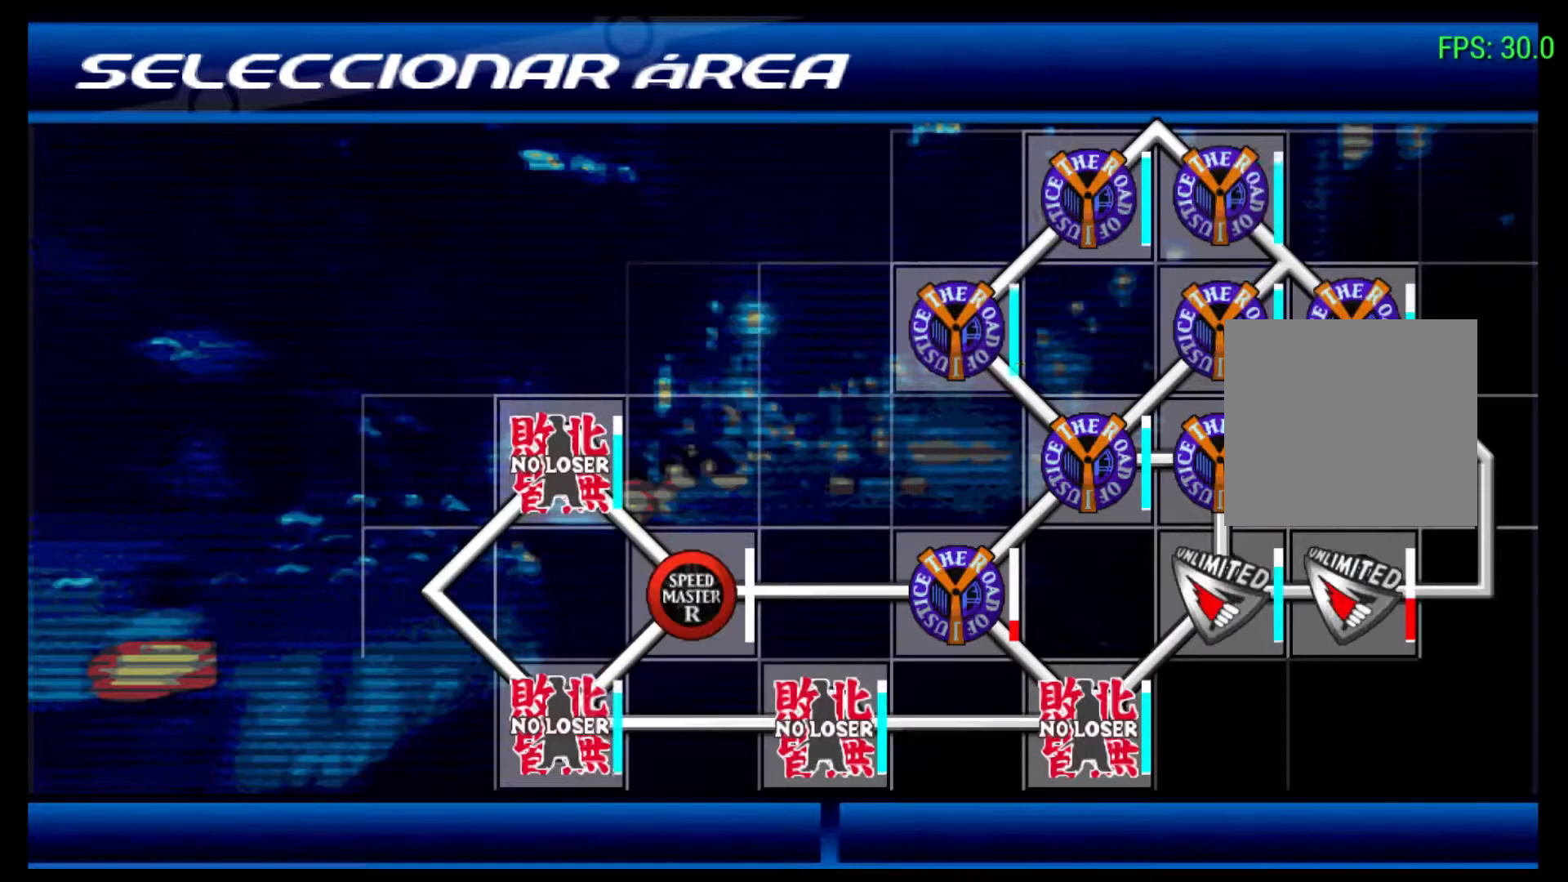
{"buttons": ["DPAD_DOWN"], "left_stick": "center", "events": [[133, "DPAD_DOWN", "down"], [300, "DPAD_DOWN", "up"], [400, "DPAD_DOWN", "down"]]}
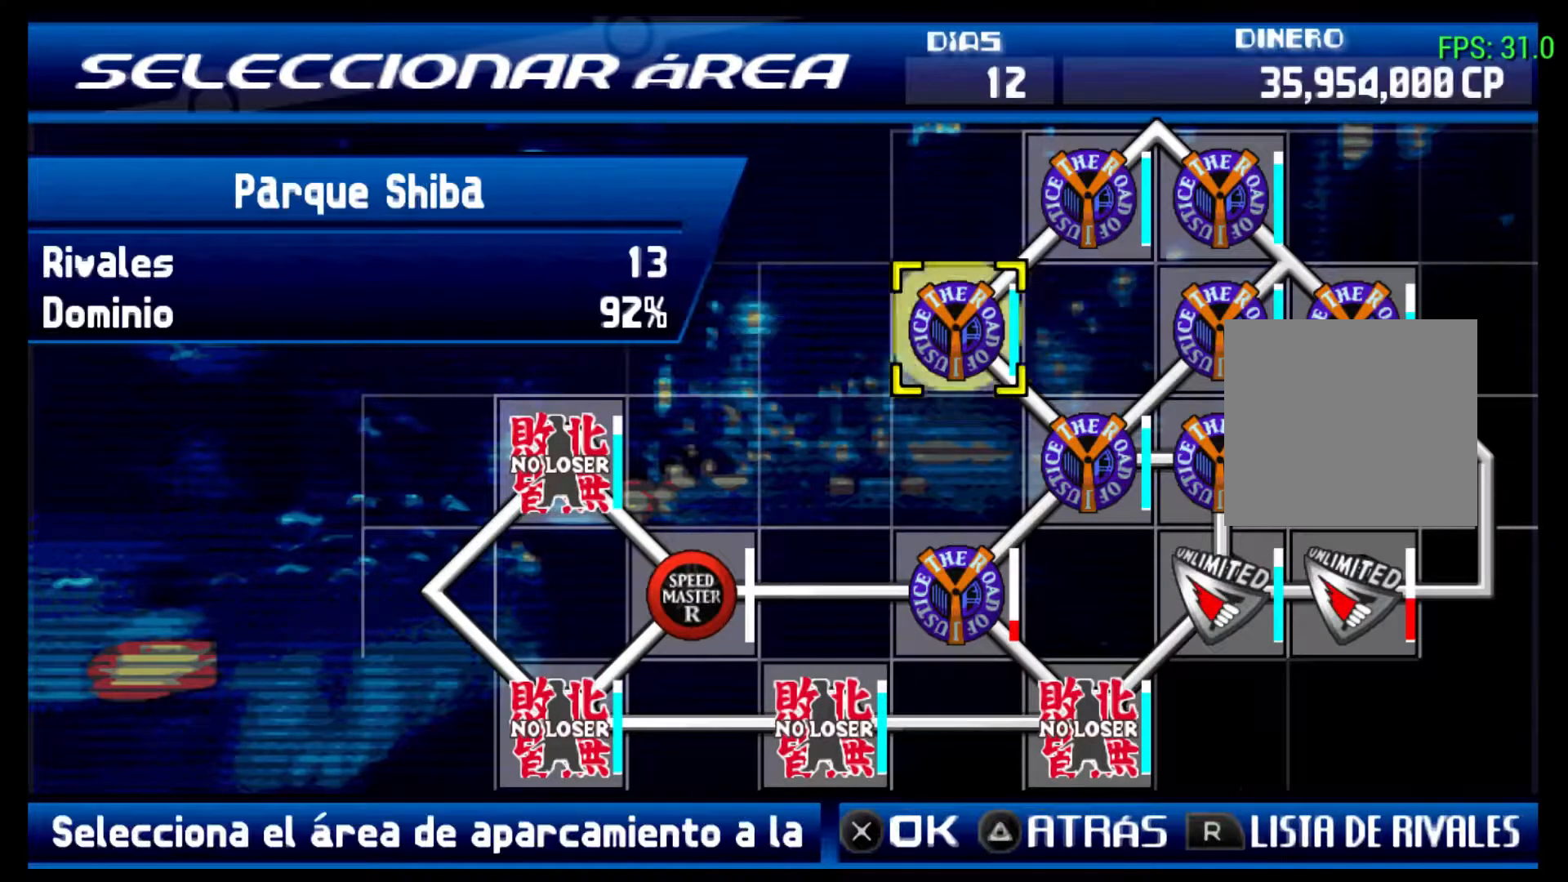
{"buttons": ["DPAD_DOWN"], "left_stick": "center", "events": [[33, "DPAD_DOWN", "up"], [167, "DPAD_DOWN", "down"], [300, "DPAD_DOWN", "up"], [433, "DPAD_DOWN", "down"]]}
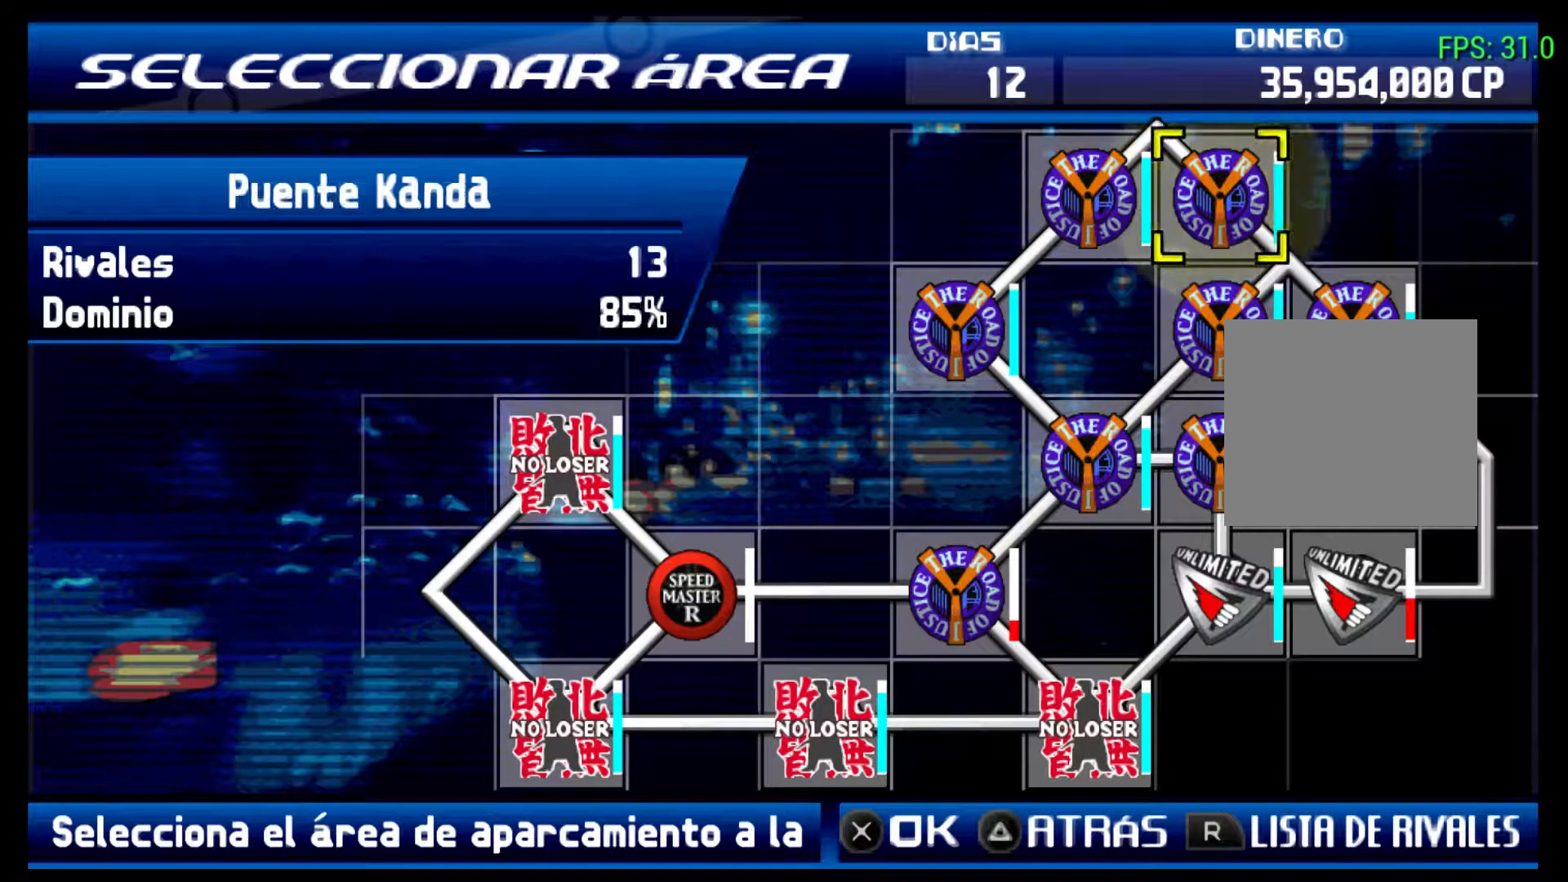
{"buttons": [], "left_stick": "center", "events": [[33, "DPAD_DOWN", "up"], [100, "DPAD_DOWN", "down"], [233, "DPAD_DOWN", "up"], [333, "DPAD_DOWN", "down"], [500, "DPAD_DOWN", "up"]]}
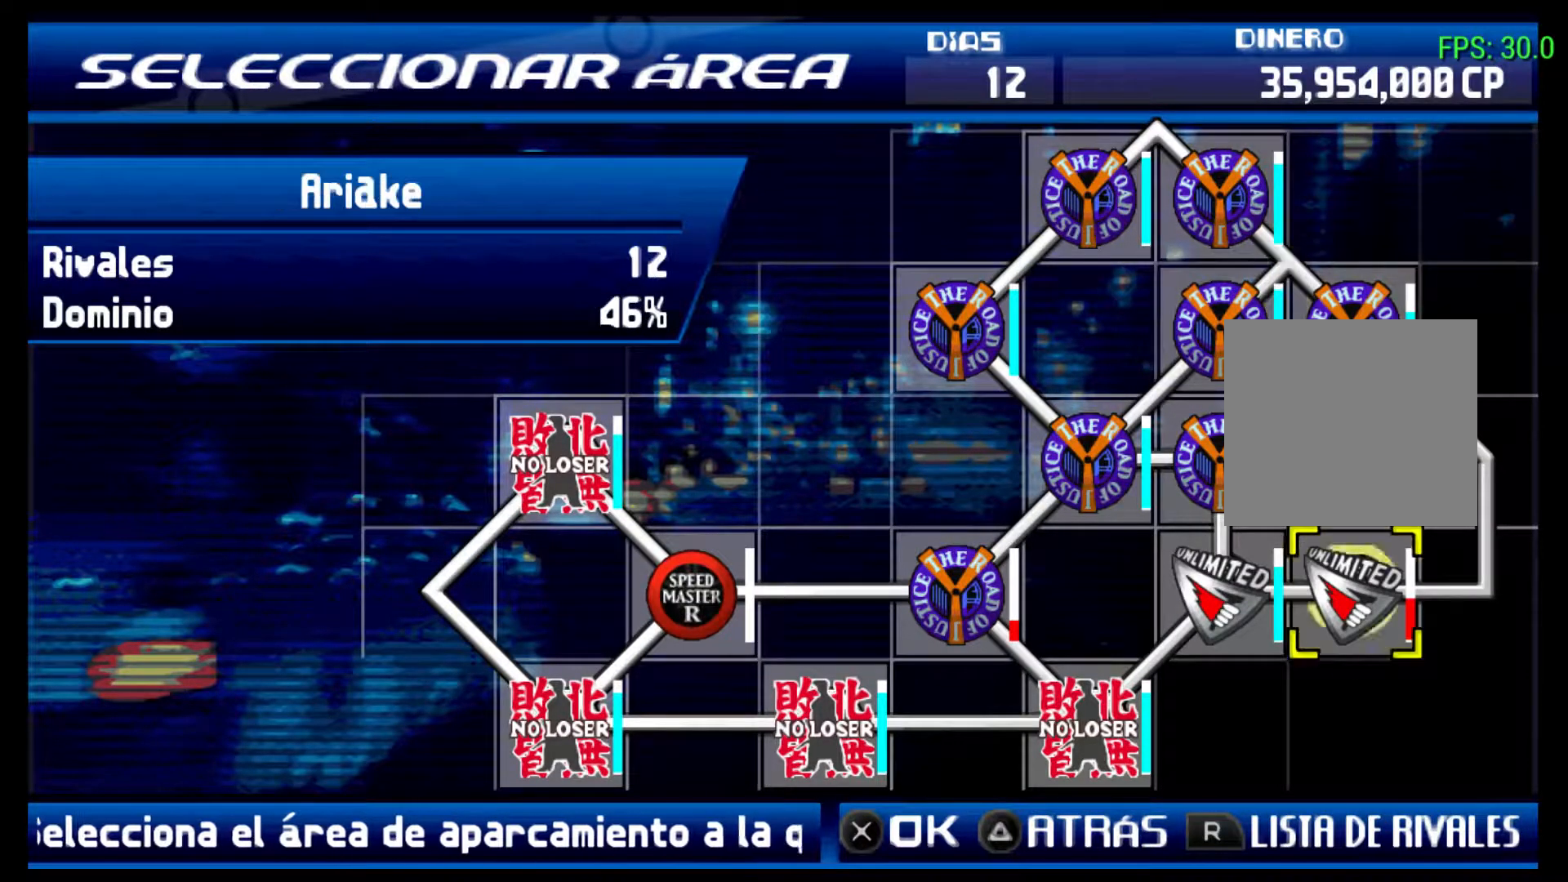
{"buttons": [], "left_stick": "center", "events": [[133, "DPAD_DOWN", "down"], [233, "DPAD_DOWN", "up"], [333, "DPAD_DOWN", "down"], [433, "DPAD_DOWN", "up"]]}
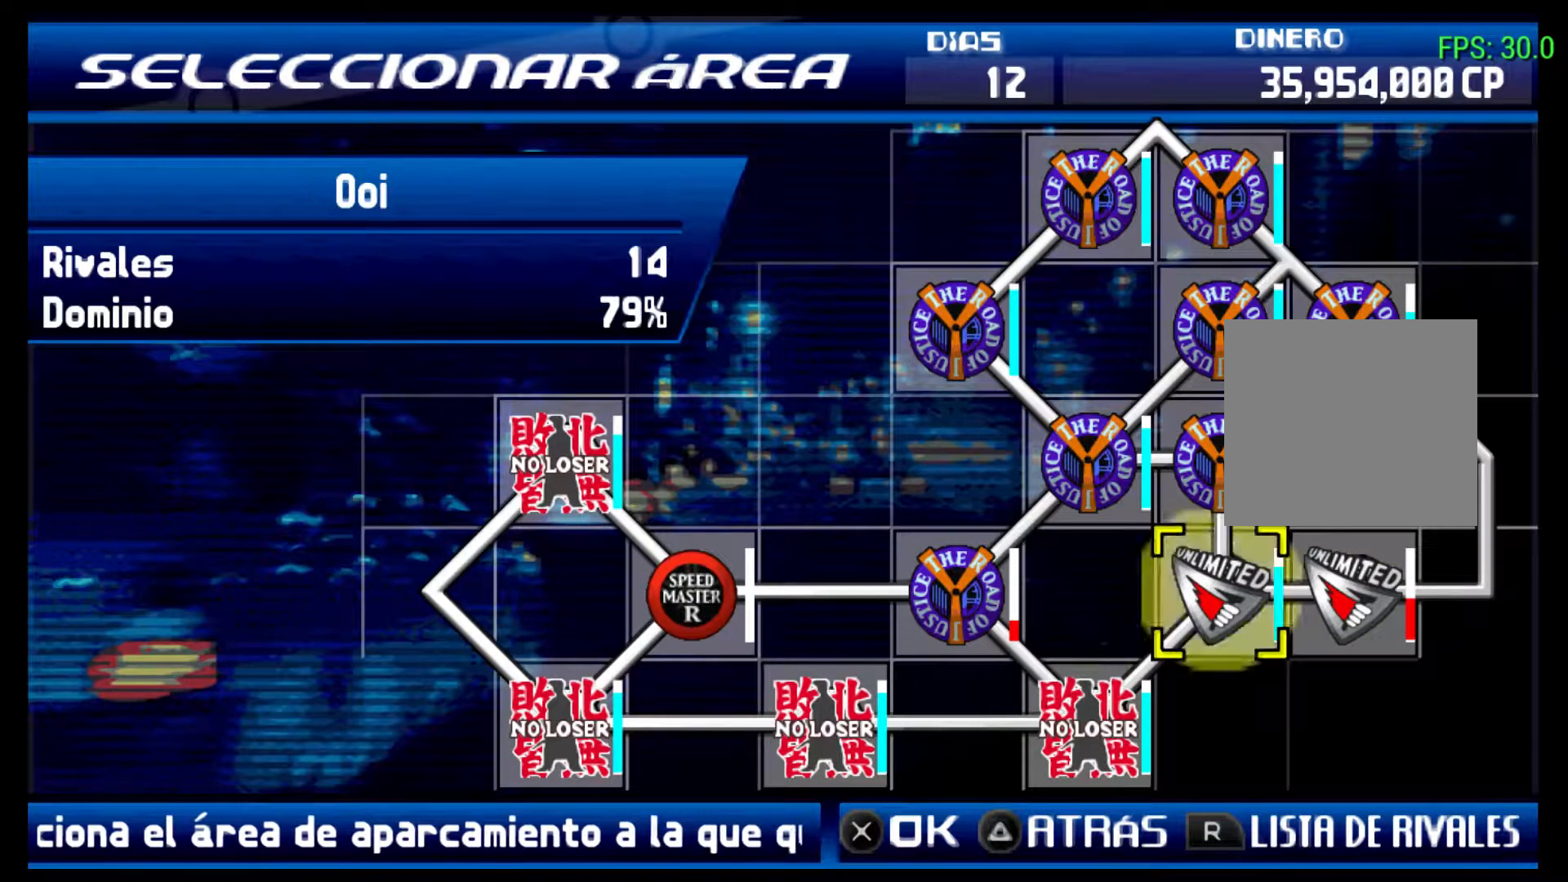
{"buttons": ["DPAD_DOWN"], "left_stick": "center", "events": [[133, "DPAD_DOWN", "down"], [233, "DPAD_DOWN", "up"], [467, "DPAD_DOWN", "down"]]}
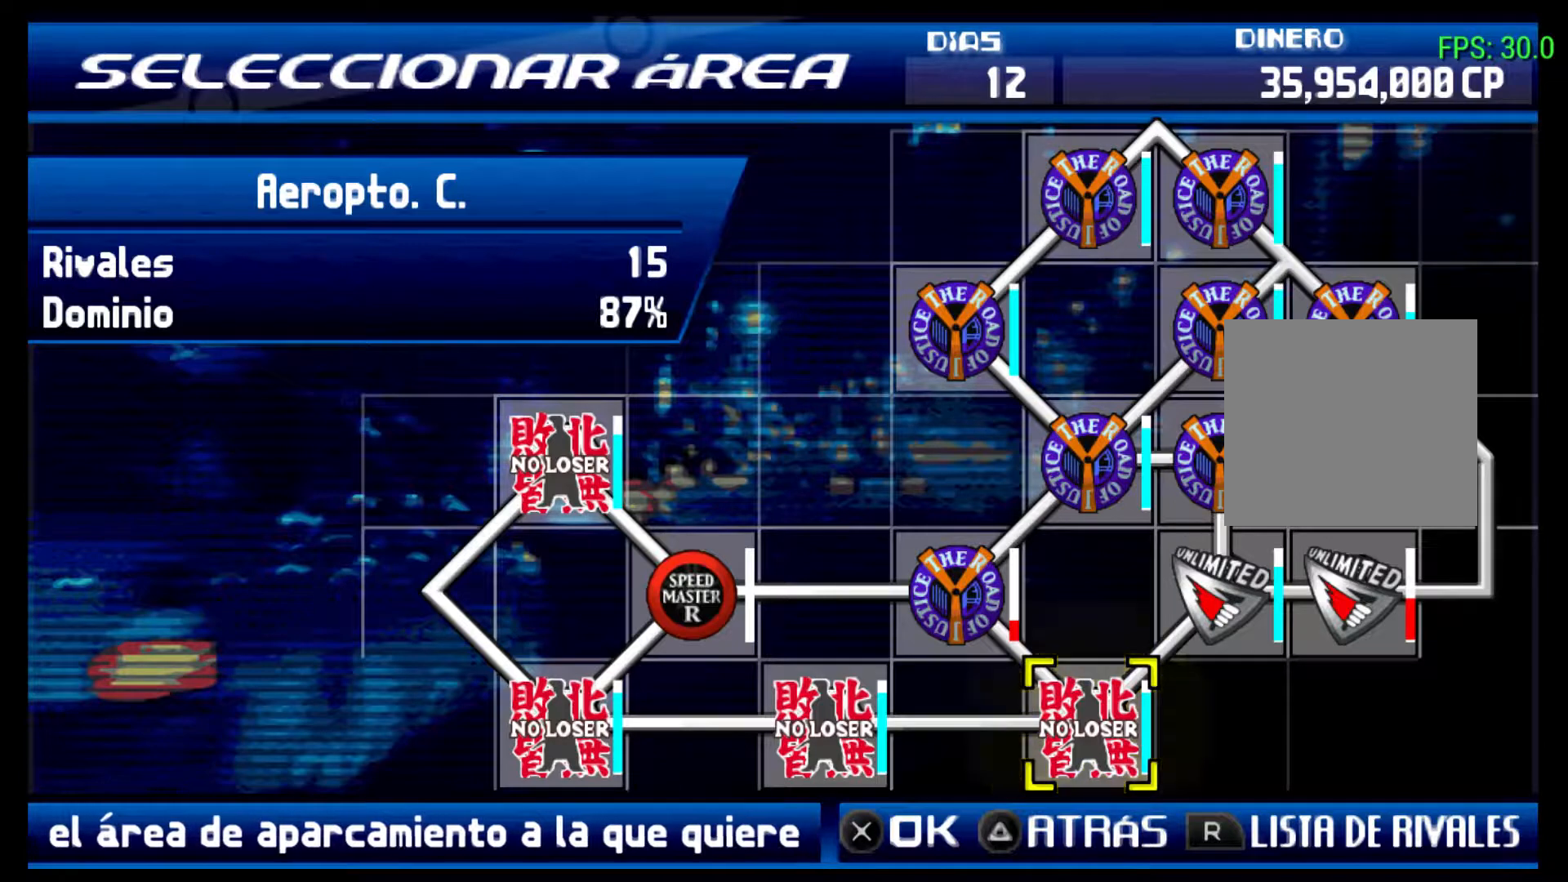
{"buttons": [], "left_stick": "center", "events": [[33, "DPAD_DOWN", "up"]]}
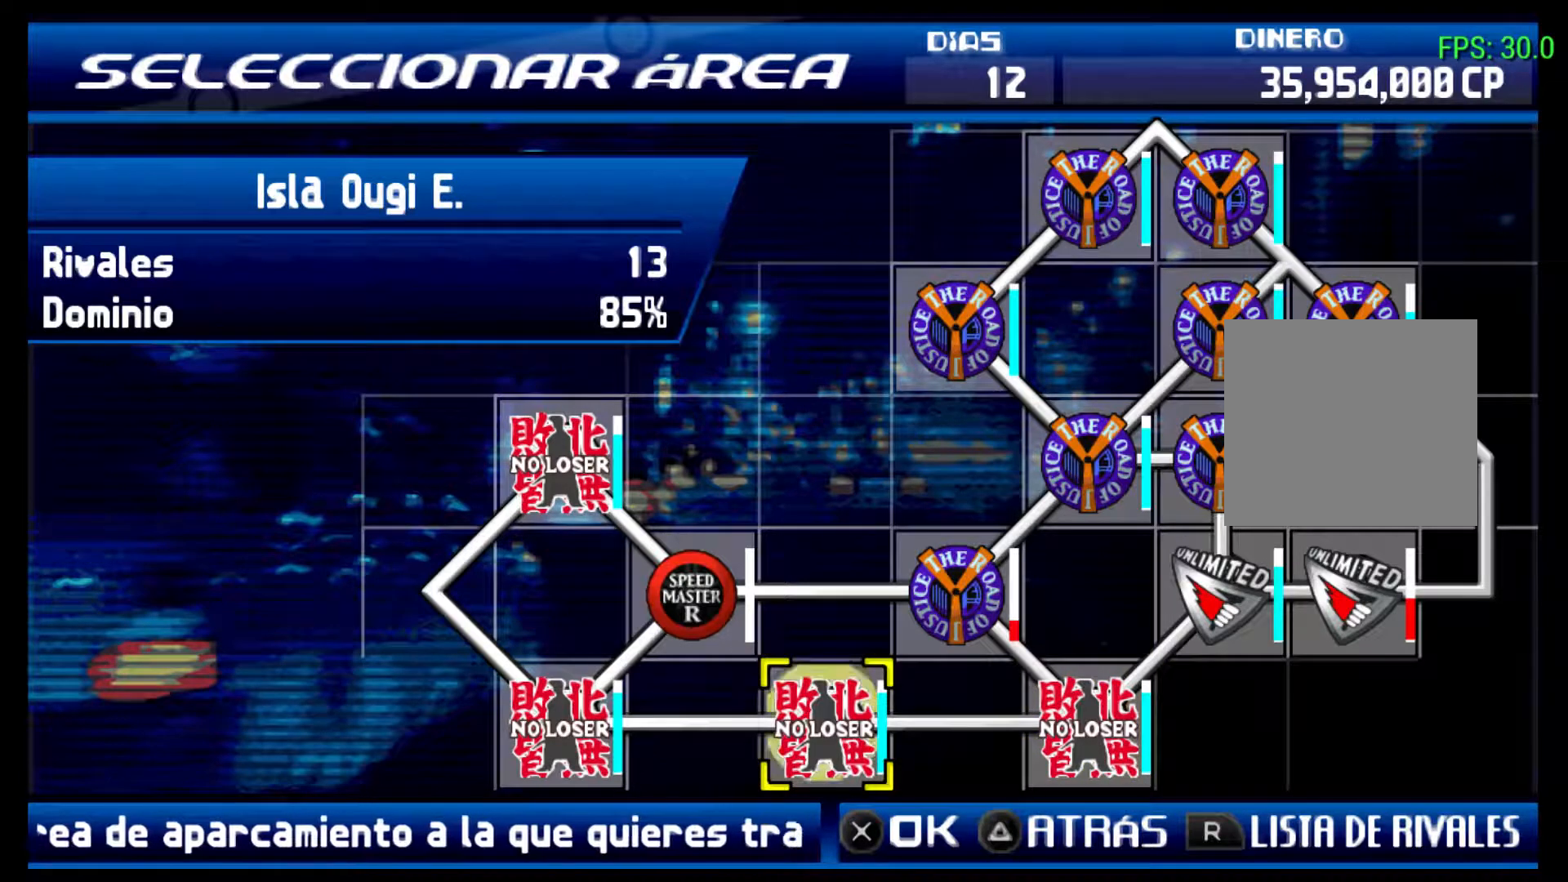
{"buttons": ["DPAD_UP"], "left_stick": "center", "events": [[400, "DPAD_UP", "down"]]}
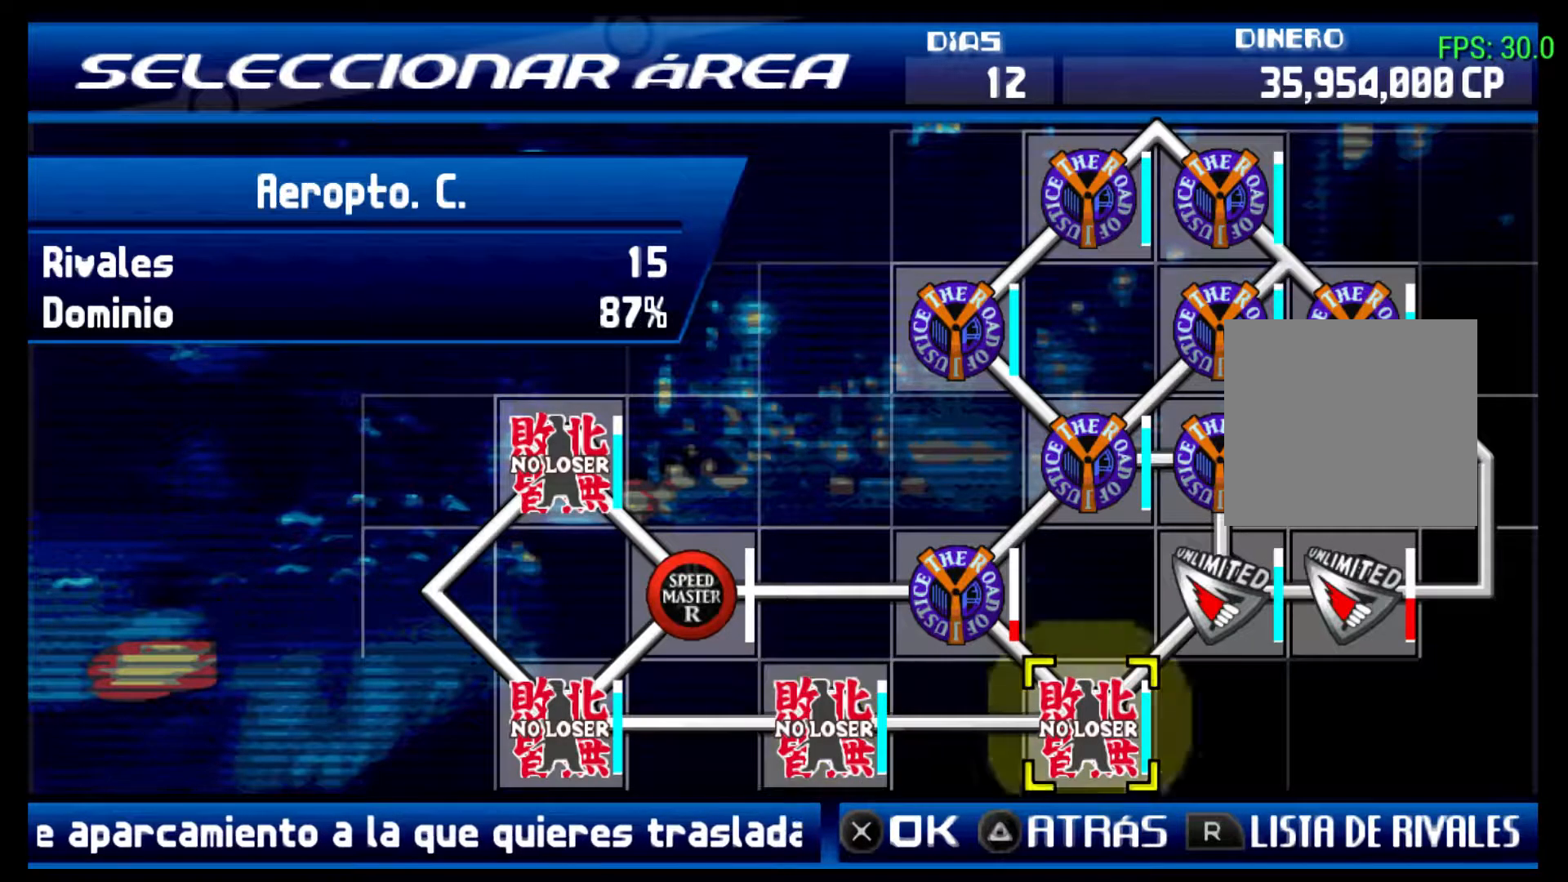
{"buttons": [], "left_stick": "center", "events": [[33, "DPAD_UP", "up"]]}
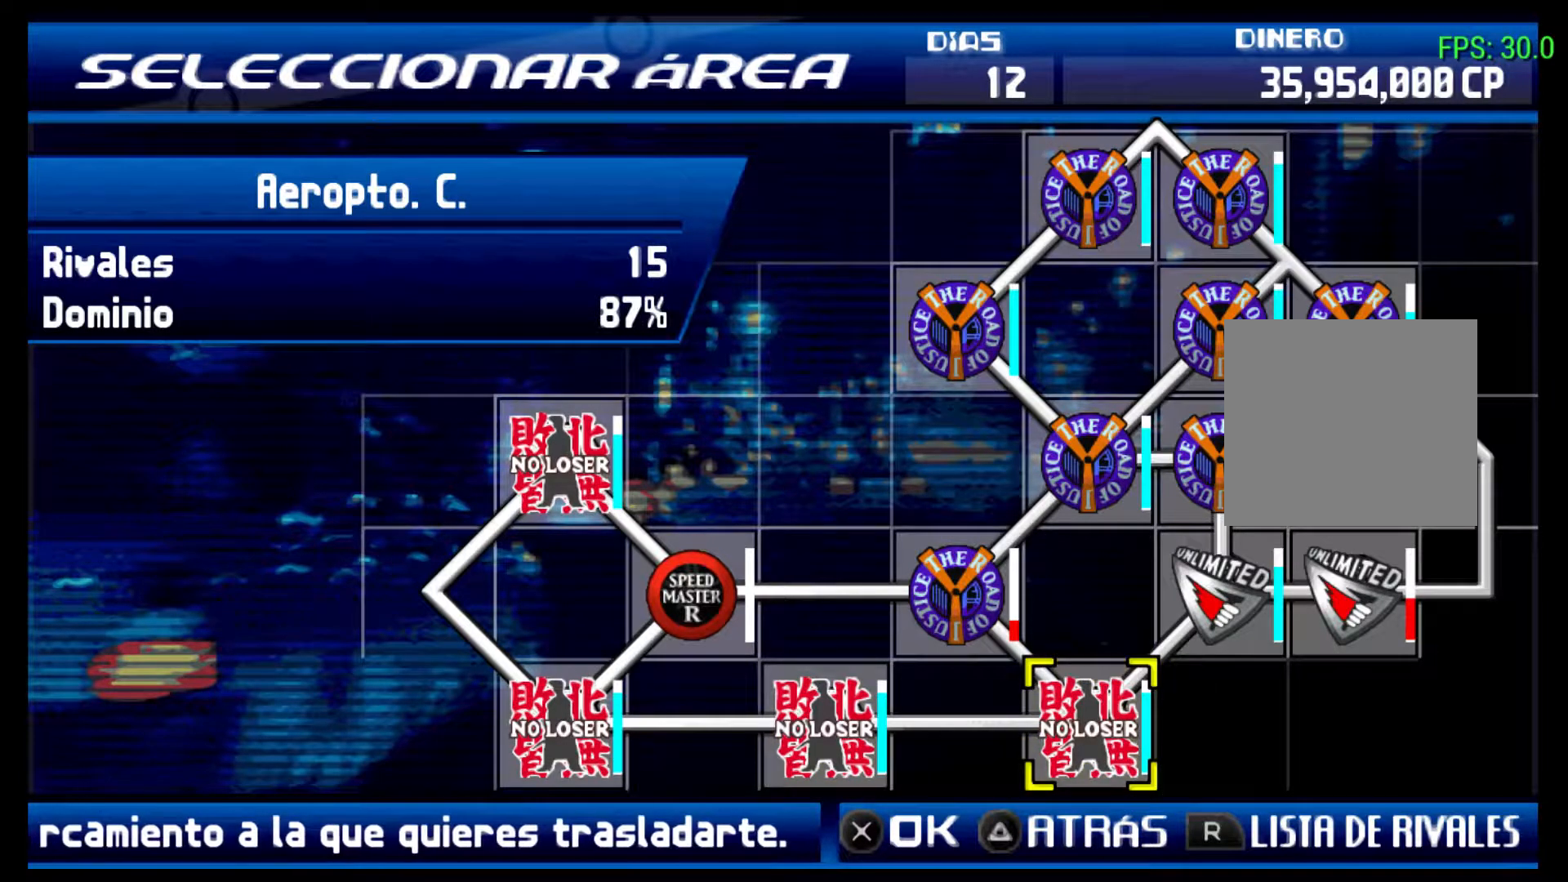
{"buttons": [], "left_stick": "center", "events": []}
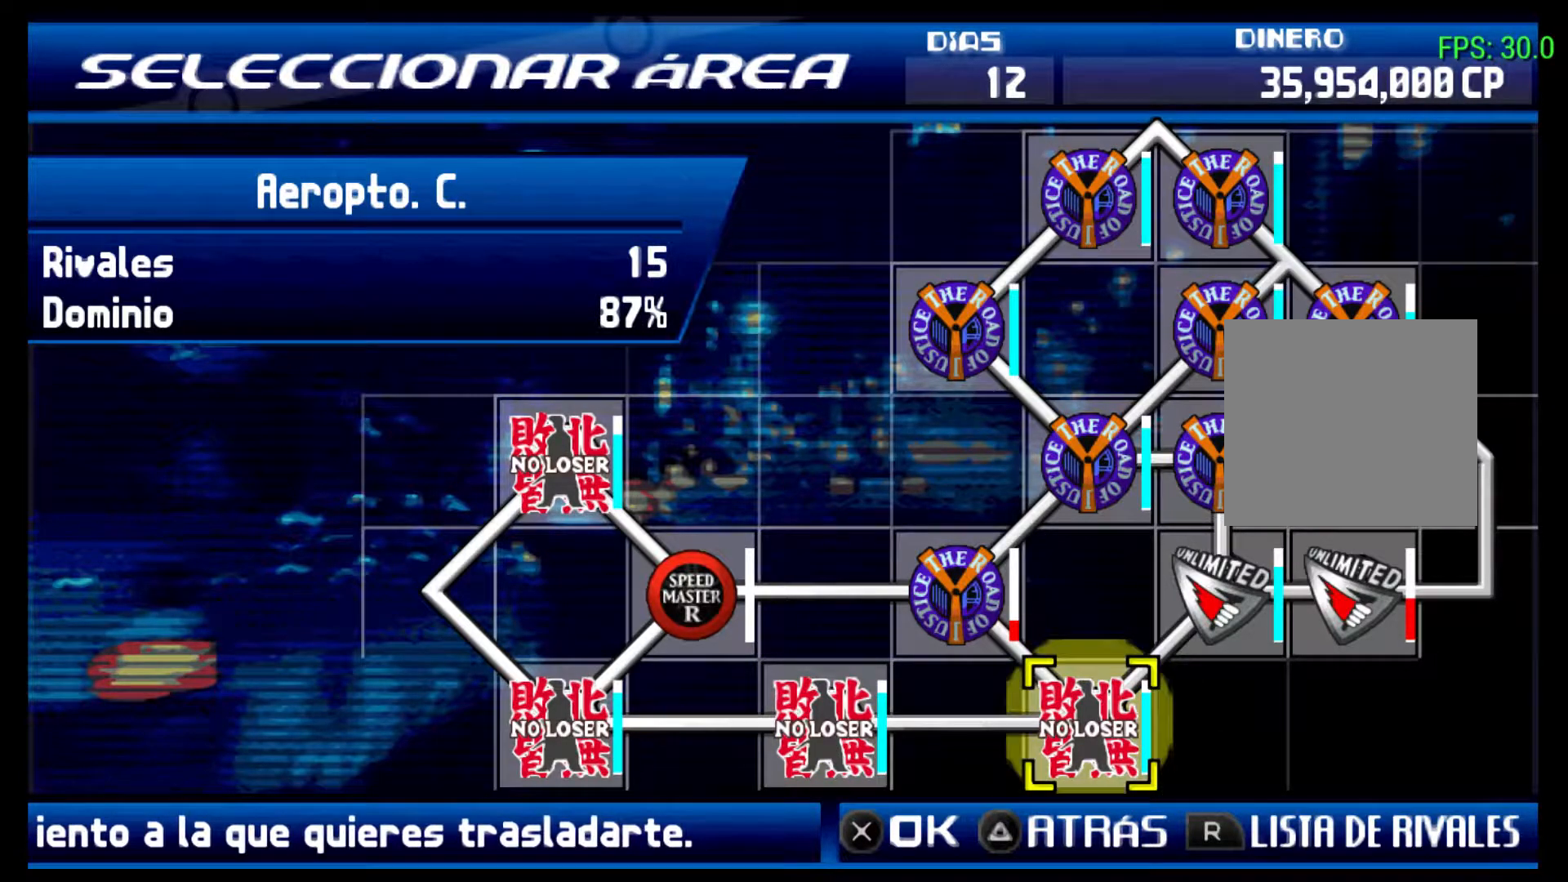
{"buttons": ["DPAD_DOWN"], "left_stick": "center", "events": [[333, "DPAD_DOWN", "down"], [433, "DPAD_DOWN", "up"], [500, "DPAD_DOWN", "down"]]}
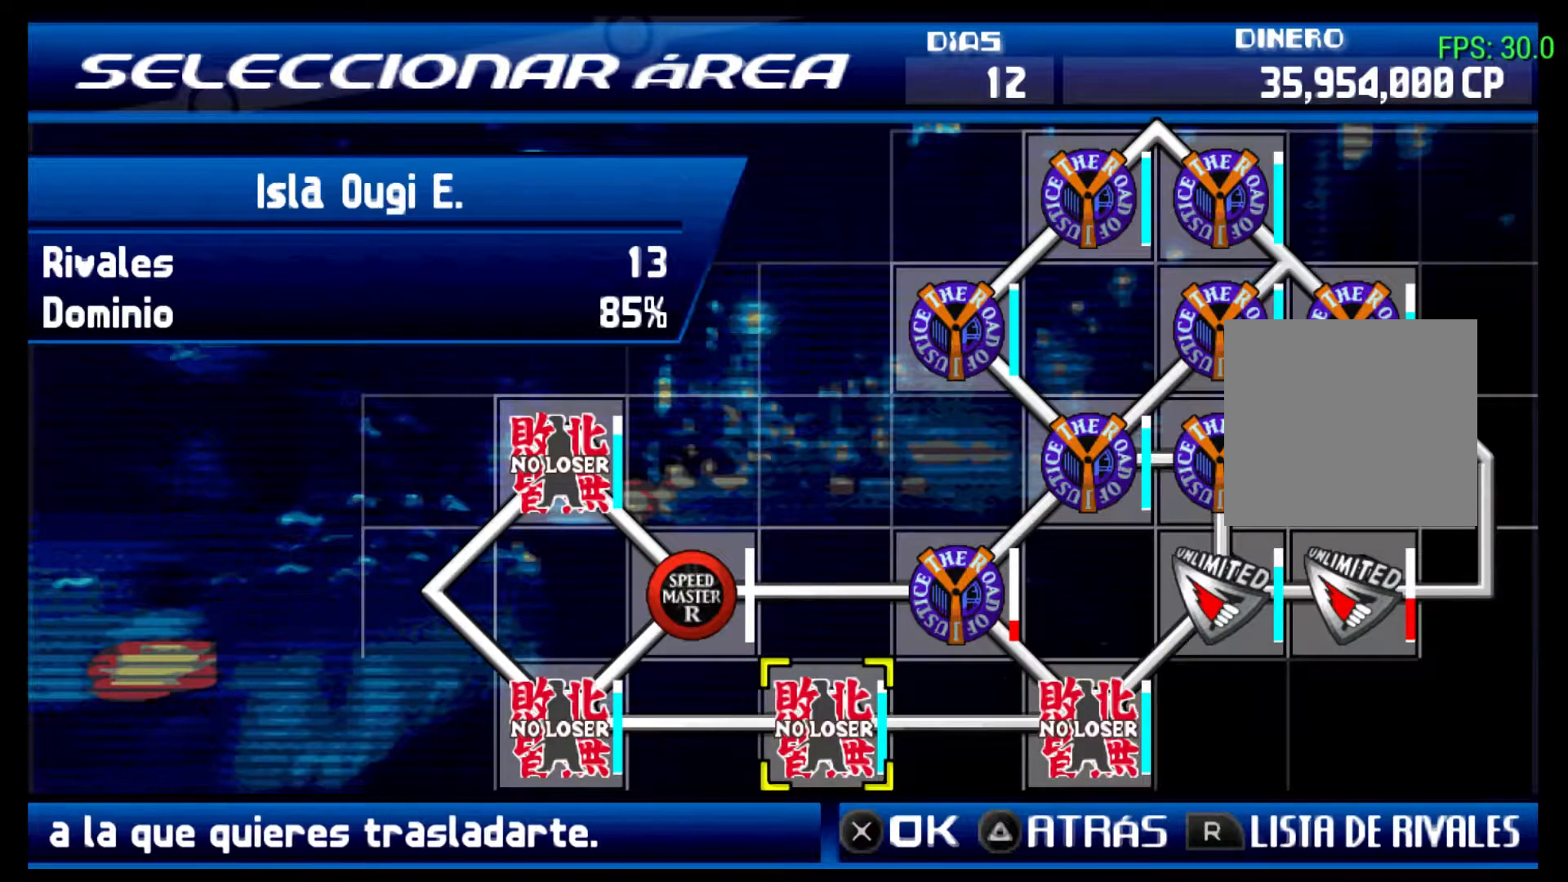
{"buttons": ["DPAD_DOWN"], "left_stick": "center", "events": [[133, "DPAD_DOWN", "up"], [200, "DPAD_DOWN", "down"], [300, "DPAD_DOWN", "up"], [500, "DPAD_DOWN", "down"]]}
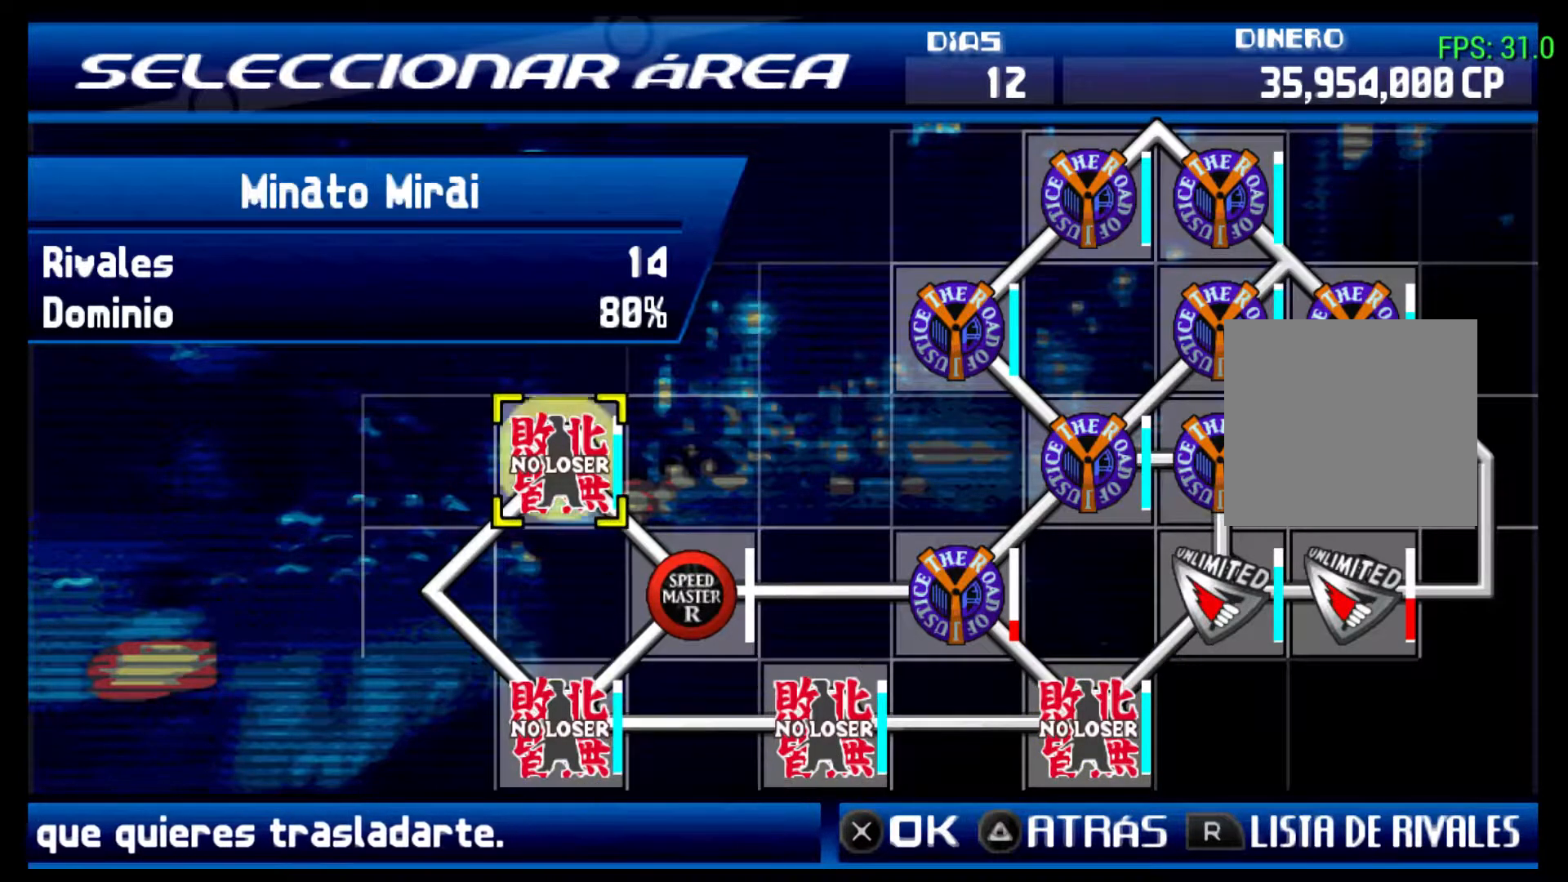
{"buttons": ["DPAD_DOWN"], "left_stick": "center", "events": [[100, "DPAD_DOWN", "up"], [300, "DPAD_DOWN", "down"], [367, "DPAD_DOWN", "up"], [500, "DPAD_DOWN", "down"]]}
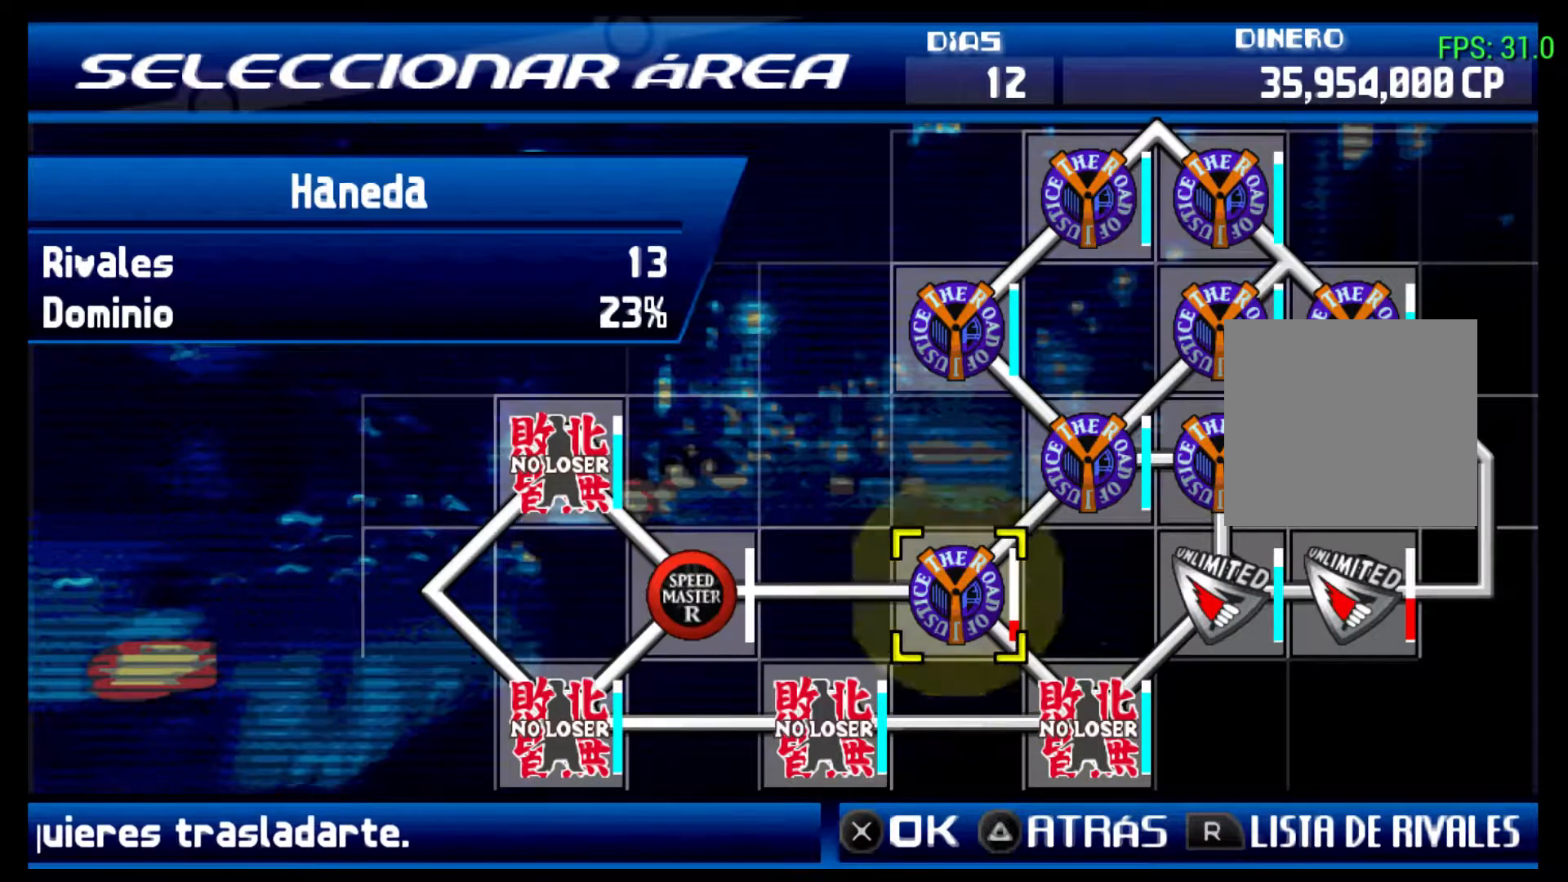
{"buttons": ["DPAD_DOWN"], "left_stick": "center", "events": [[100, "DPAD_DOWN", "up"], [233, "DPAD_DOWN", "down"], [333, "DPAD_DOWN", "up"], [500, "DPAD_DOWN", "down"]]}
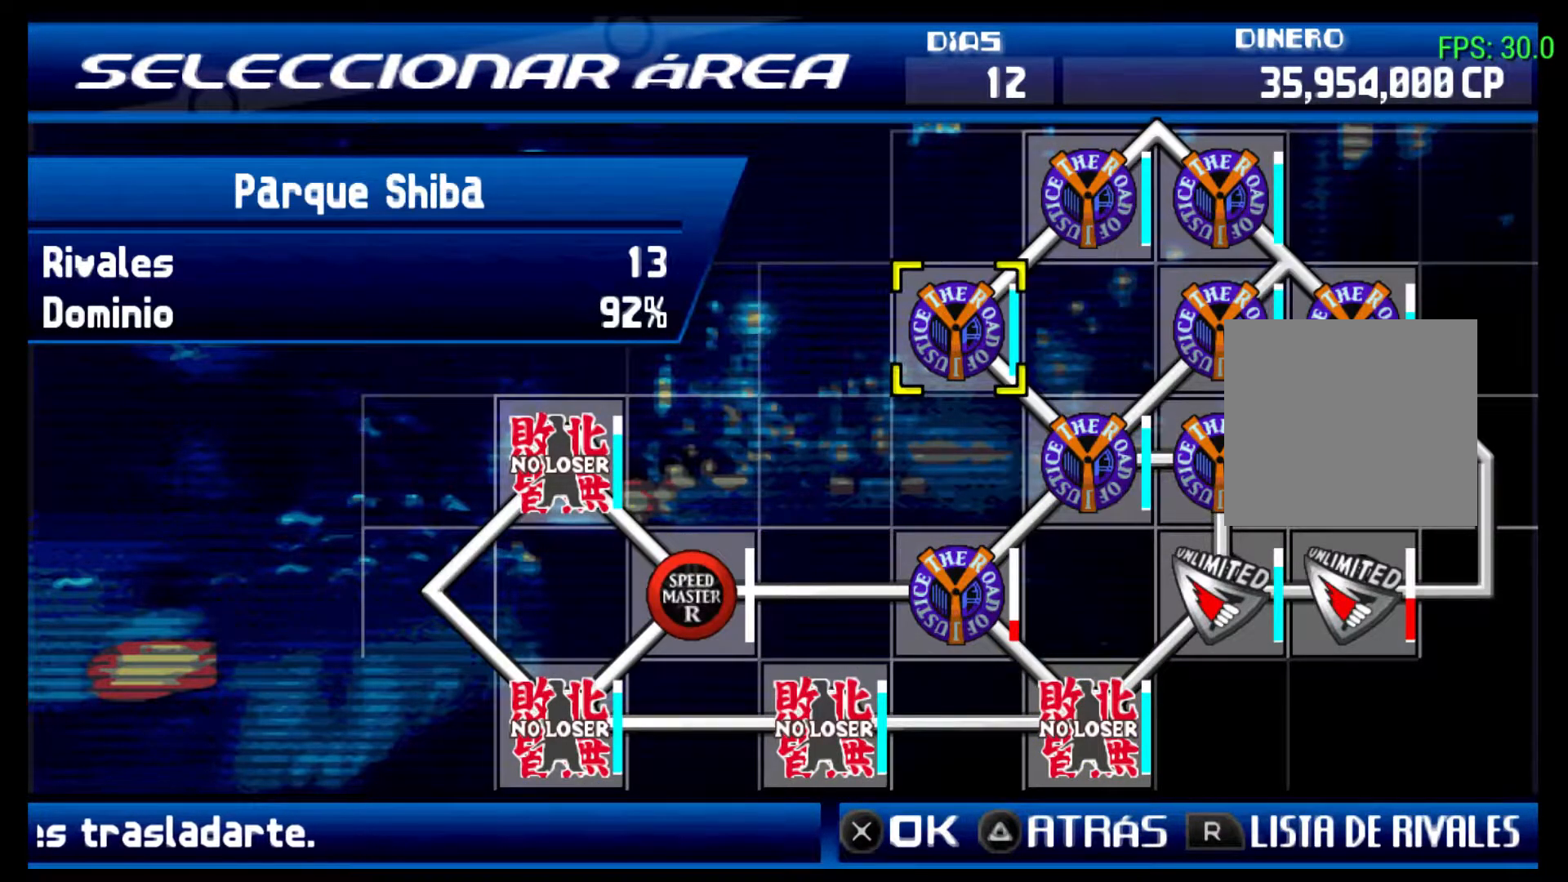
{"buttons": ["DPAD_DOWN"], "left_stick": "center", "events": [[100, "DPAD_DOWN", "up"], [233, "DPAD_DOWN", "down"], [333, "DPAD_DOWN", "up"], [400, "DPAD_DOWN", "down"]]}
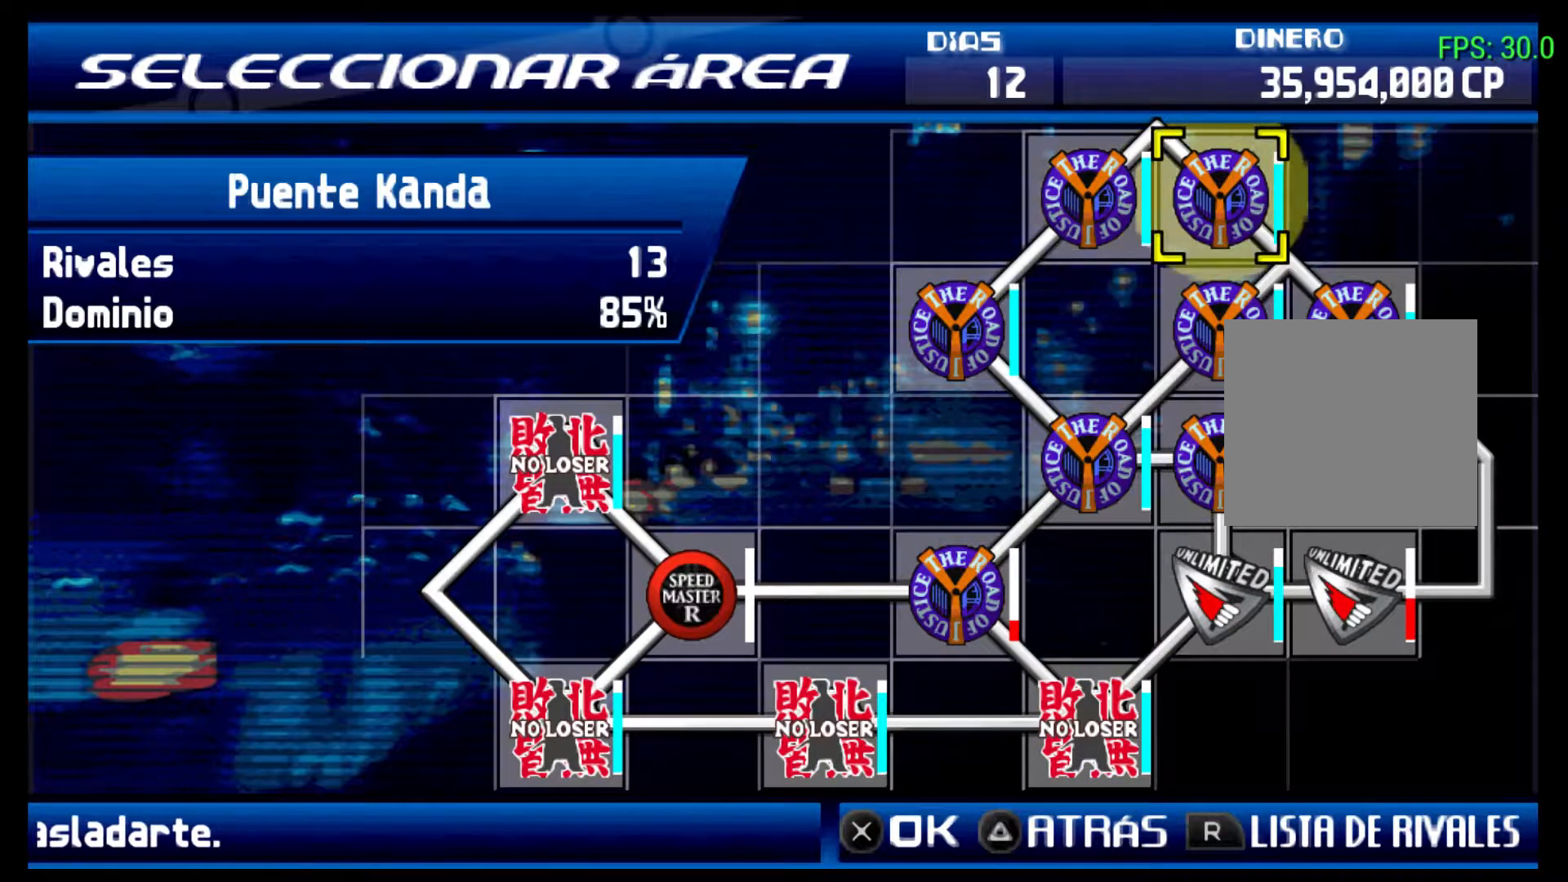
{"buttons": [], "left_stick": "center", "events": [[33, "DPAD_DOWN", "up"], [100, "DPAD_DOWN", "down"], [233, "DPAD_DOWN", "up"], [400, "DPAD_DOWN", "down"], [500, "DPAD_DOWN", "up"]]}
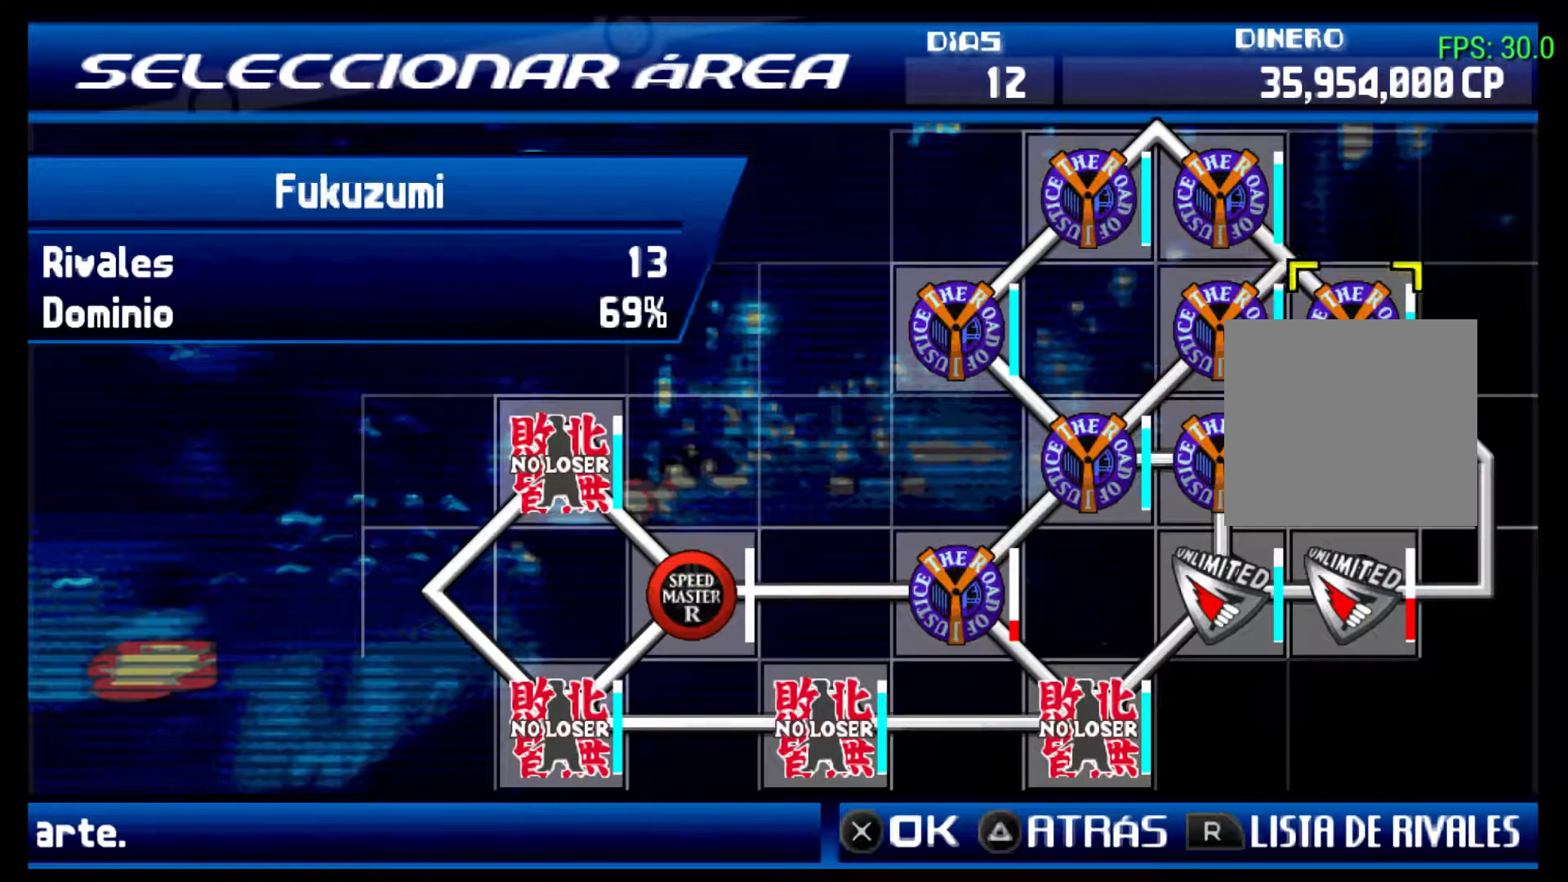
{"buttons": ["DPAD_DOWN"], "left_stick": "center", "events": [[167, "DPAD_DOWN", "down"], [300, "DPAD_DOWN", "up"], [500, "DPAD_DOWN", "down"]]}
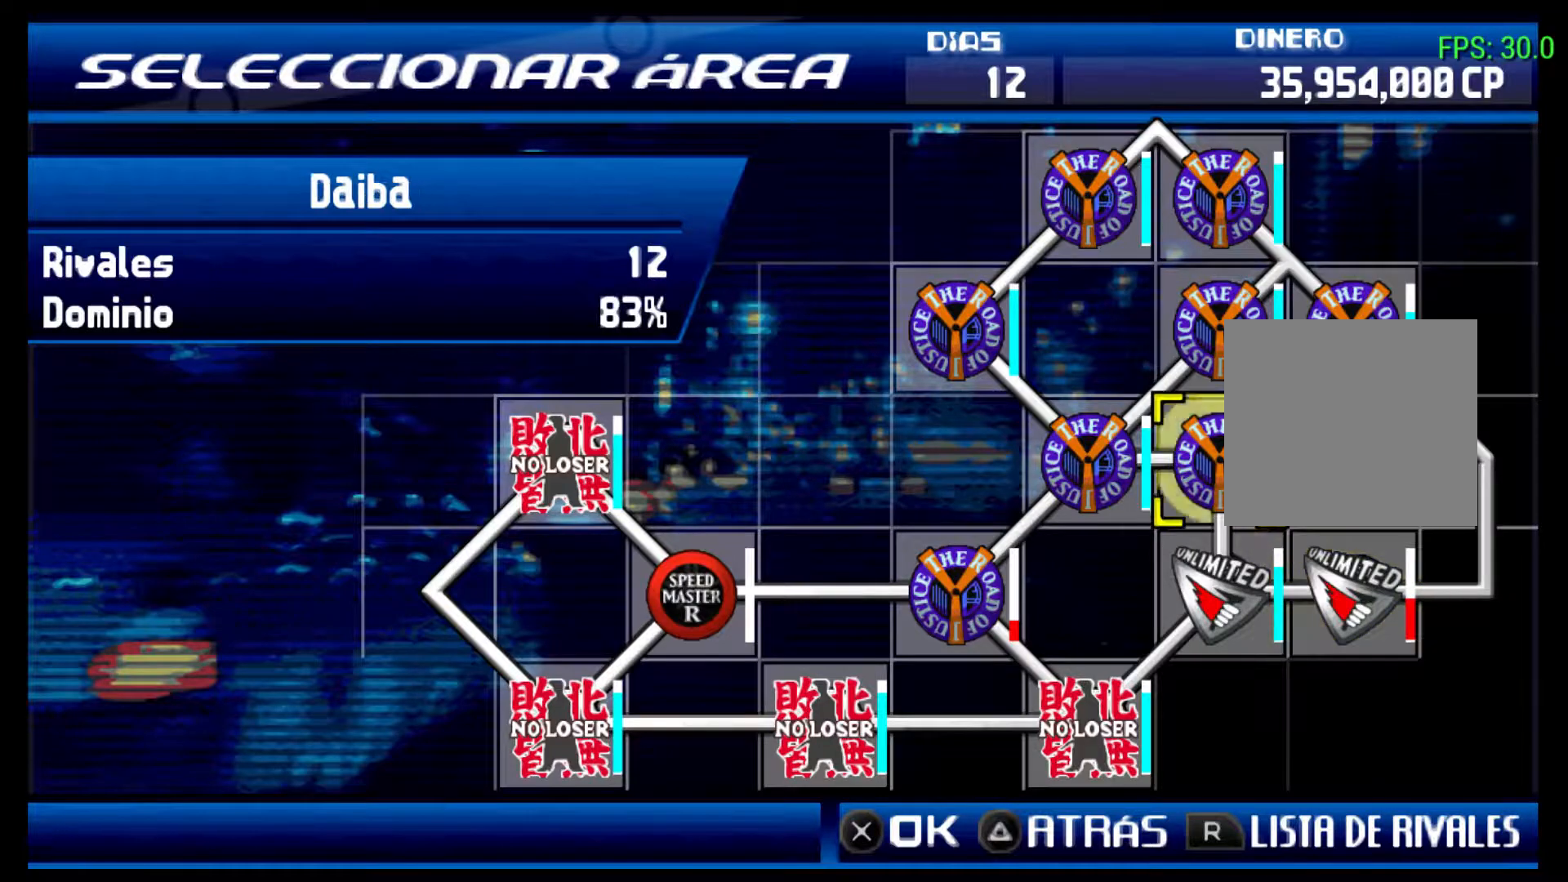
{"buttons": [], "left_stick": "center", "events": [[100, "DPAD_DOWN", "up"]]}
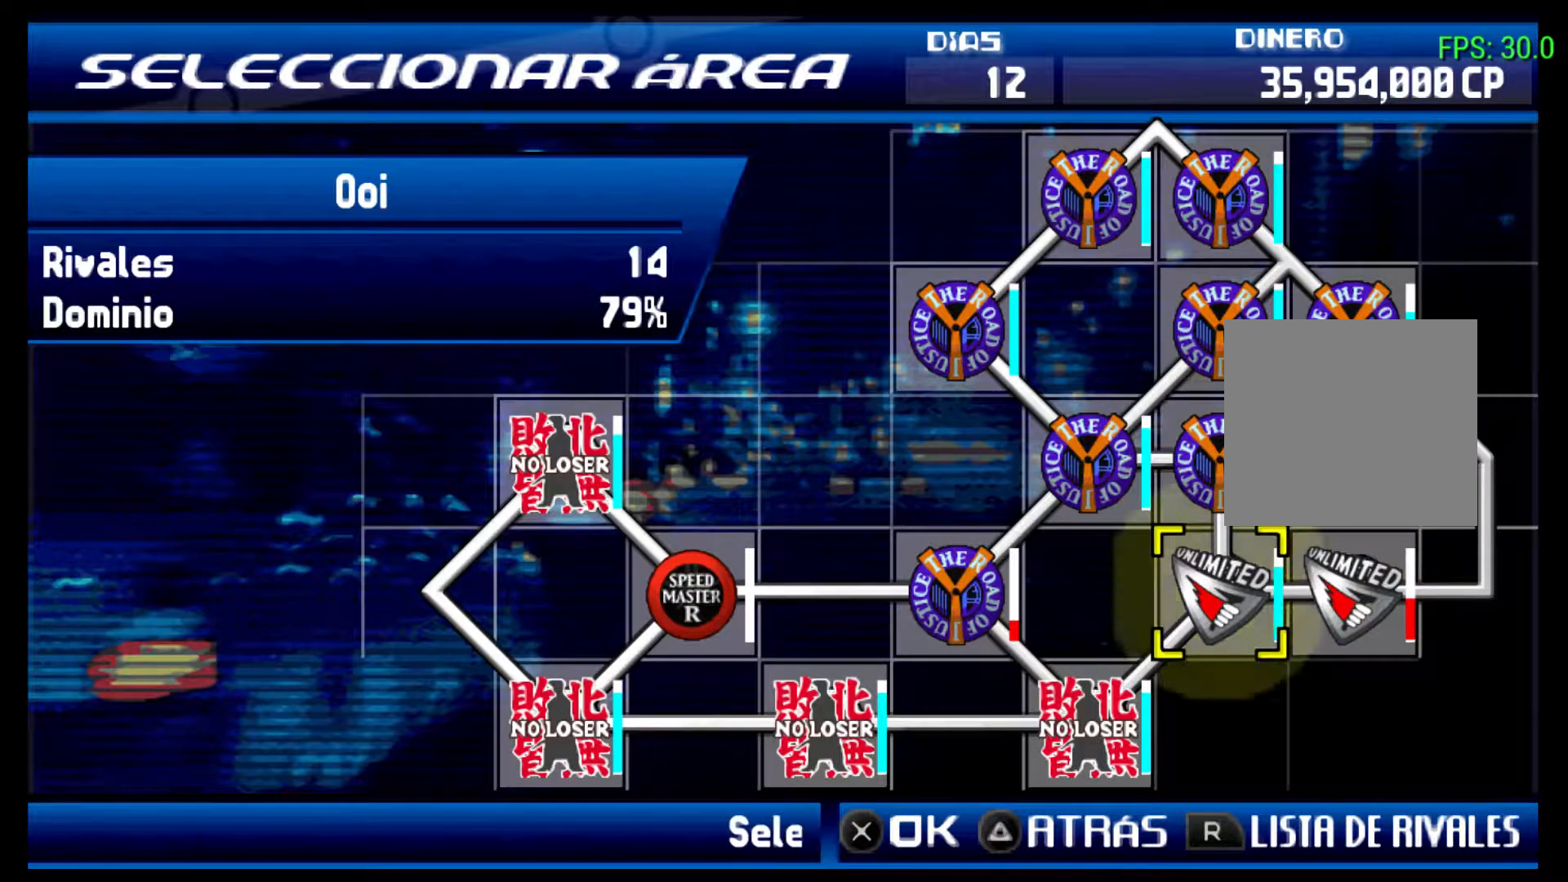
{"buttons": ["R2"], "left_stick": "center", "events": [[433, "R2", "down"]]}
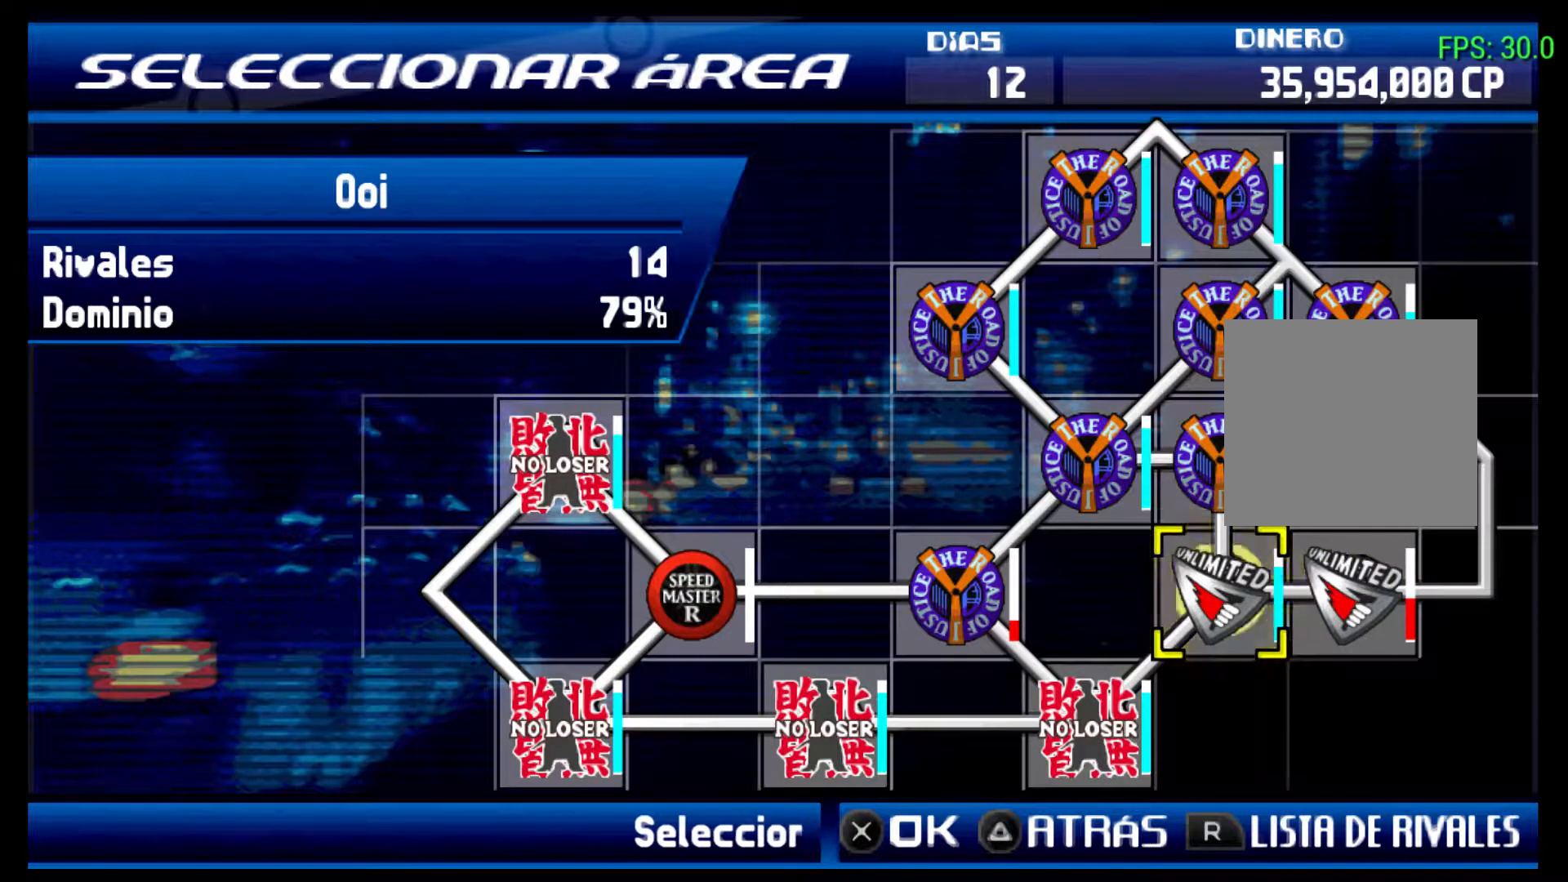
{"buttons": ["R2"], "left_stick": "center", "events": [[200, "R2", "up"], [433, "R2", "down"]]}